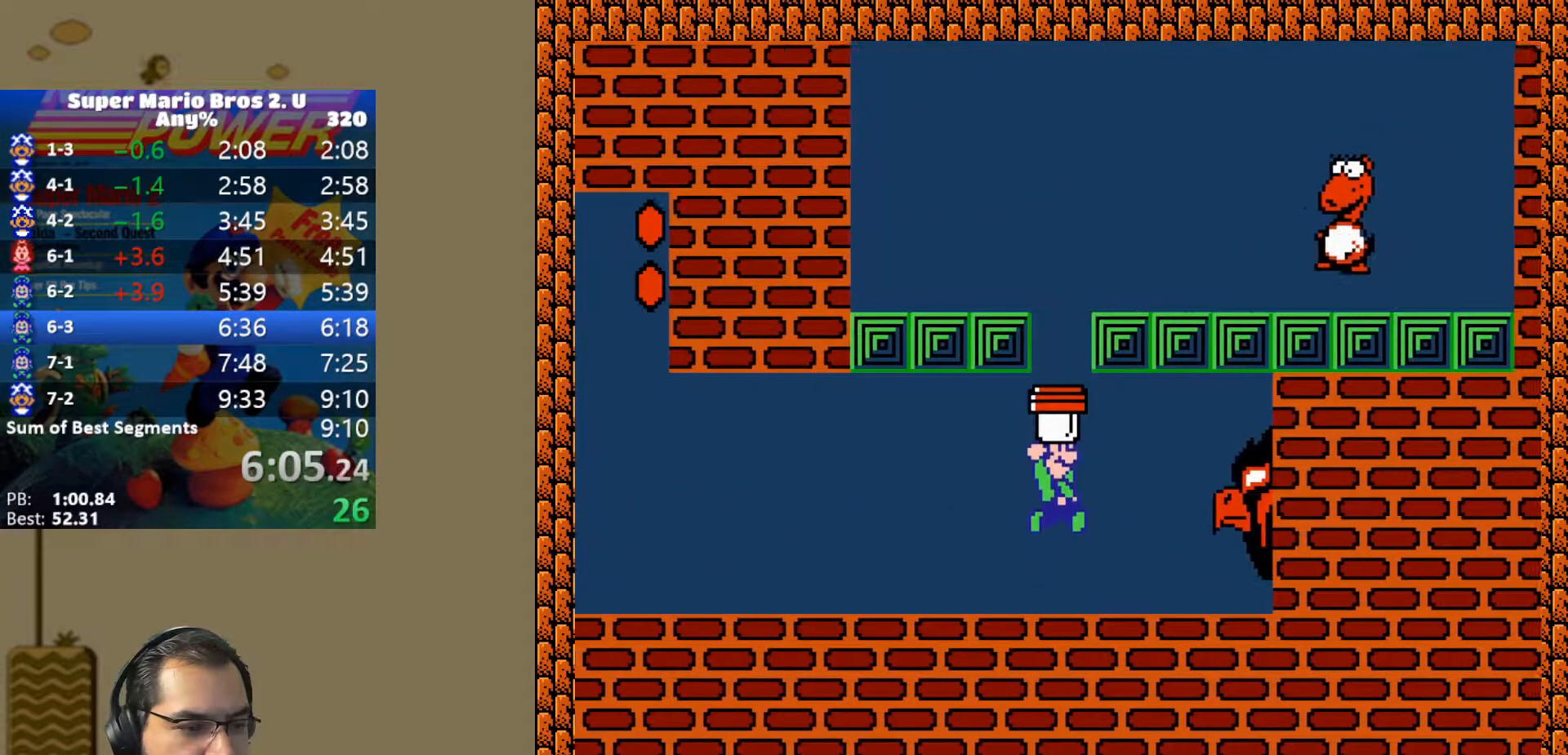
Gameplay with a controller (Nintendo layout); each line is a JSON object with the inputs held at the frame after it. "events" lists button and stick changes between this image and that frame as [ms after this image, input, new state], when the widget could be followed in between. Not read: L3 R3.
{"buttons": ["Y"], "events": [[200, "B", "up"], [383, "DPAD_RIGHT", "up"]]}
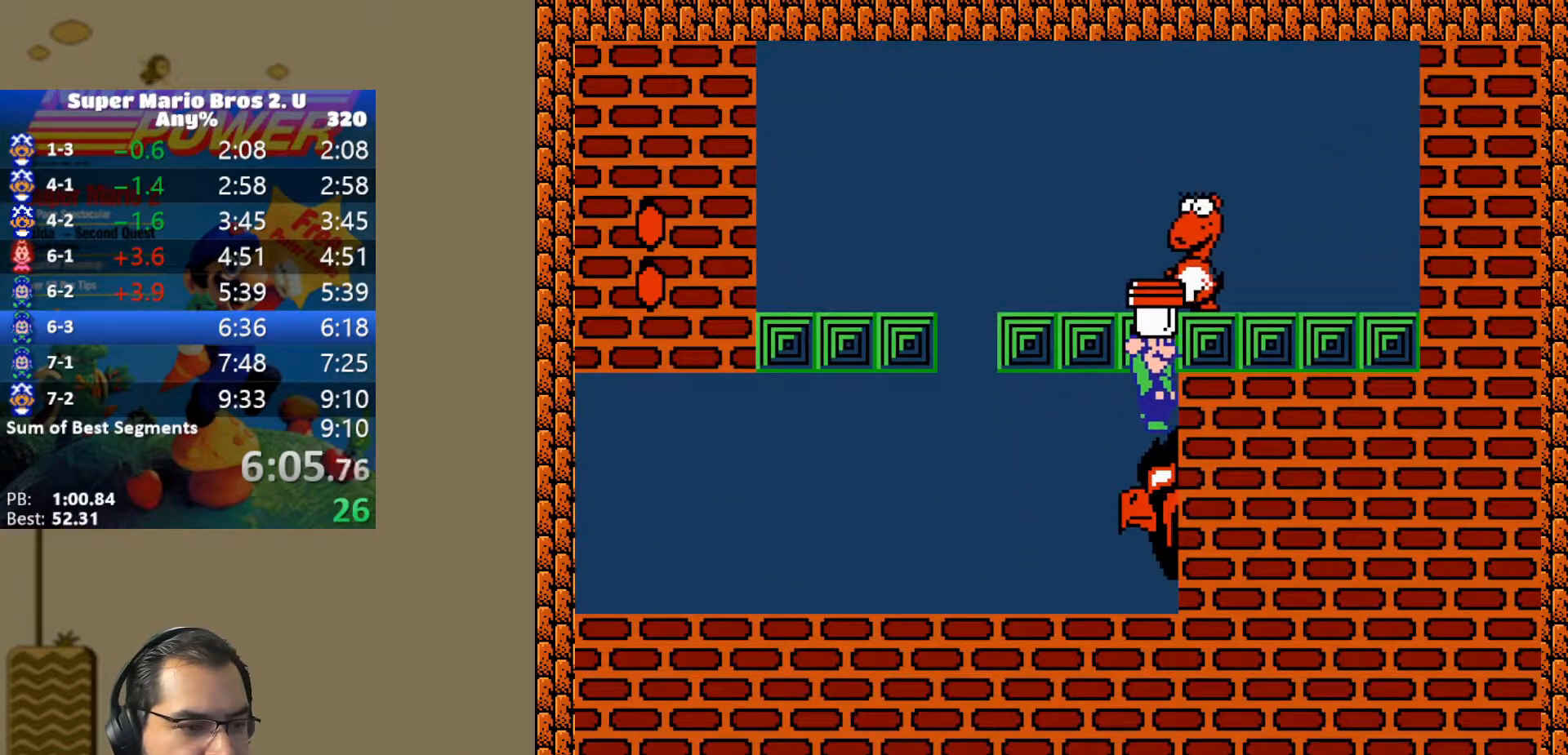
{"buttons": ["Y"], "events": []}
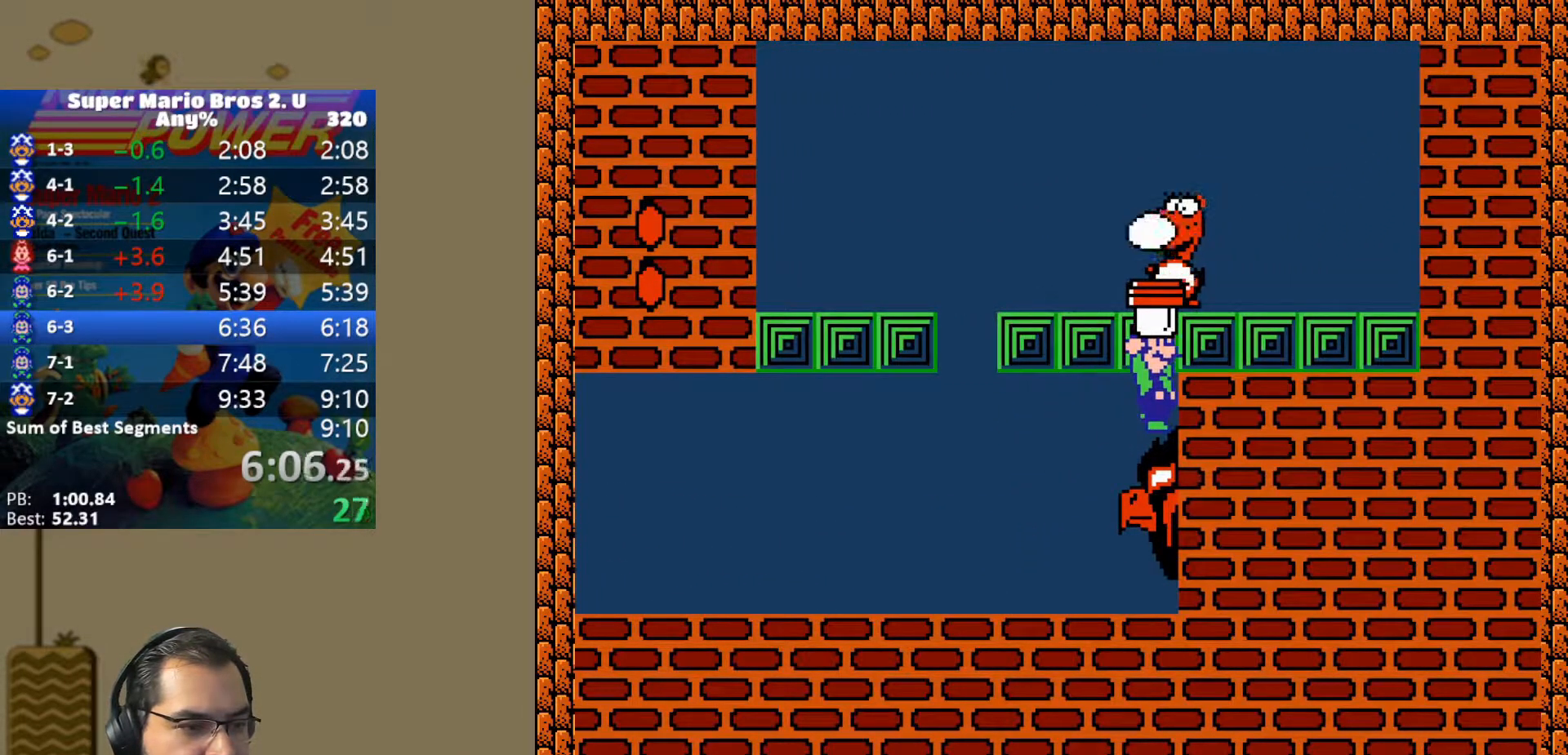
{"buttons": ["Y", "DPAD_RIGHT"], "events": [[33, "DPAD_LEFT", "down"], [200, "B", "down"], [267, "DPAD_LEFT", "up"], [333, "DPAD_RIGHT", "down"], [350, "B", "up"]]}
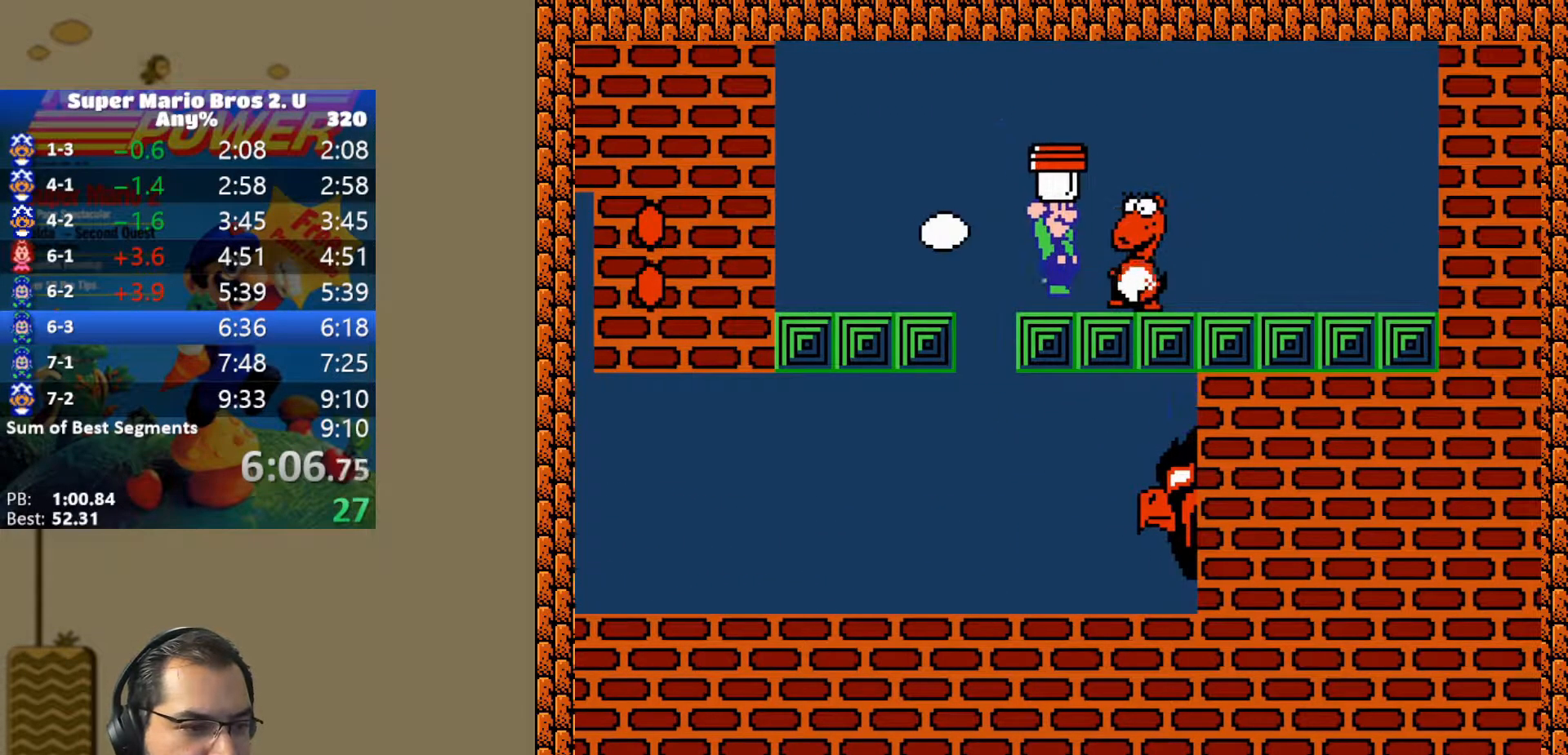
{"buttons": [], "events": [[50, "DPAD_RIGHT", "up"], [50, "Y", "up"]]}
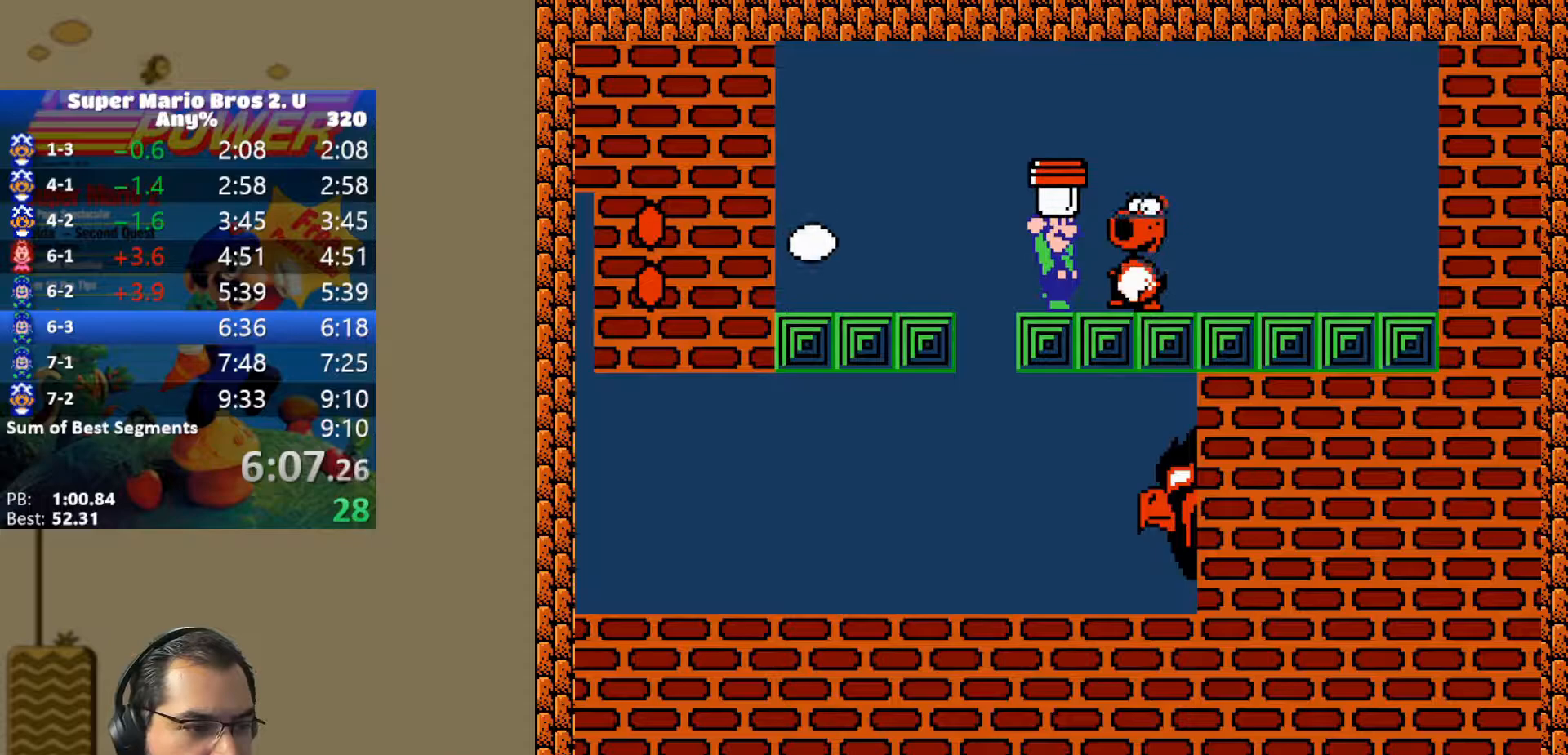
{"buttons": ["DPAD_DOWN"], "events": [[50, "Y", "down"], [217, "Y", "up"], [233, "DPAD_RIGHT", "down"], [367, "DPAD_RIGHT", "up"], [433, "DPAD_DOWN", "down"]]}
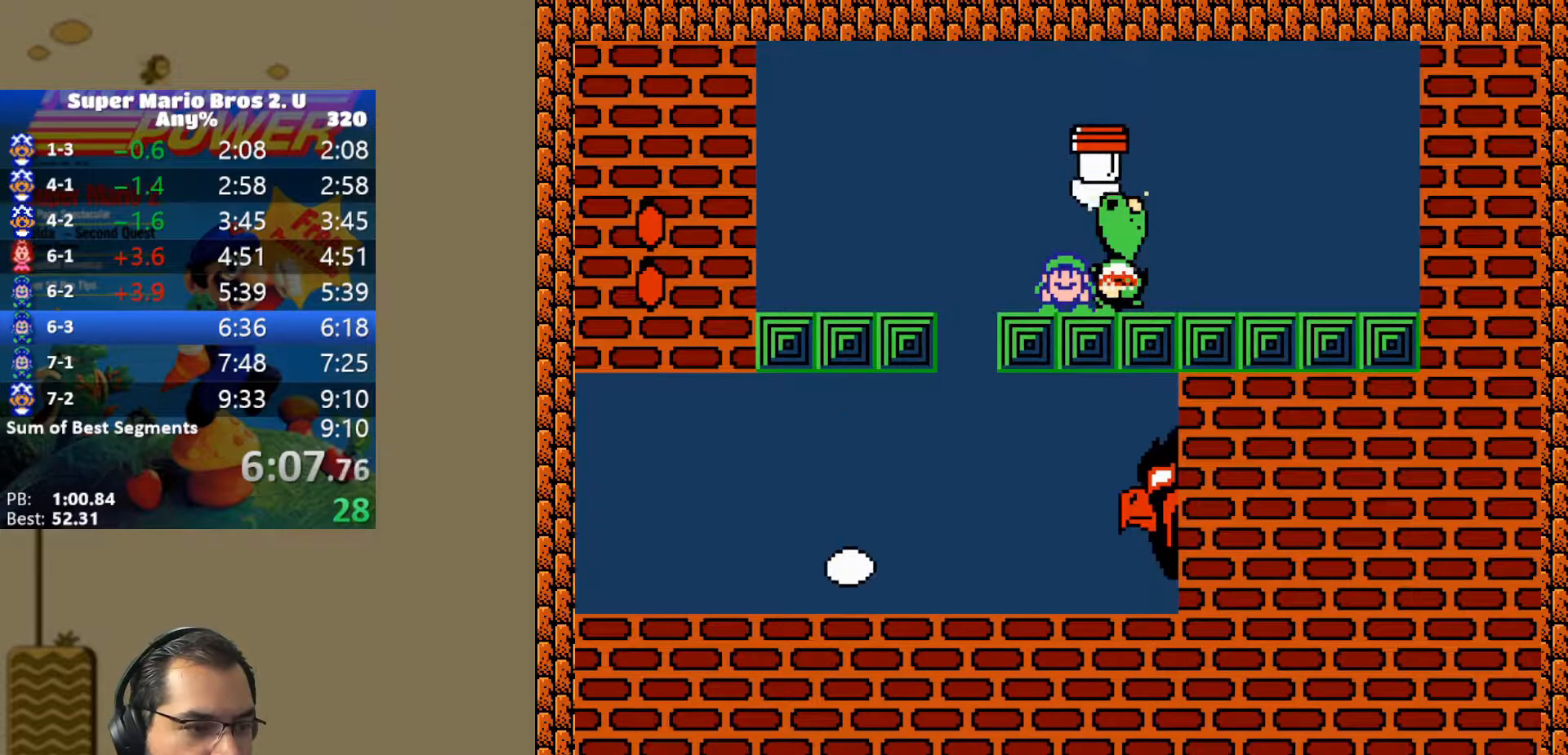
{"buttons": ["DPAD_LEFT"], "events": [[333, "DPAD_DOWN", "up"], [433, "DPAD_LEFT", "down"]]}
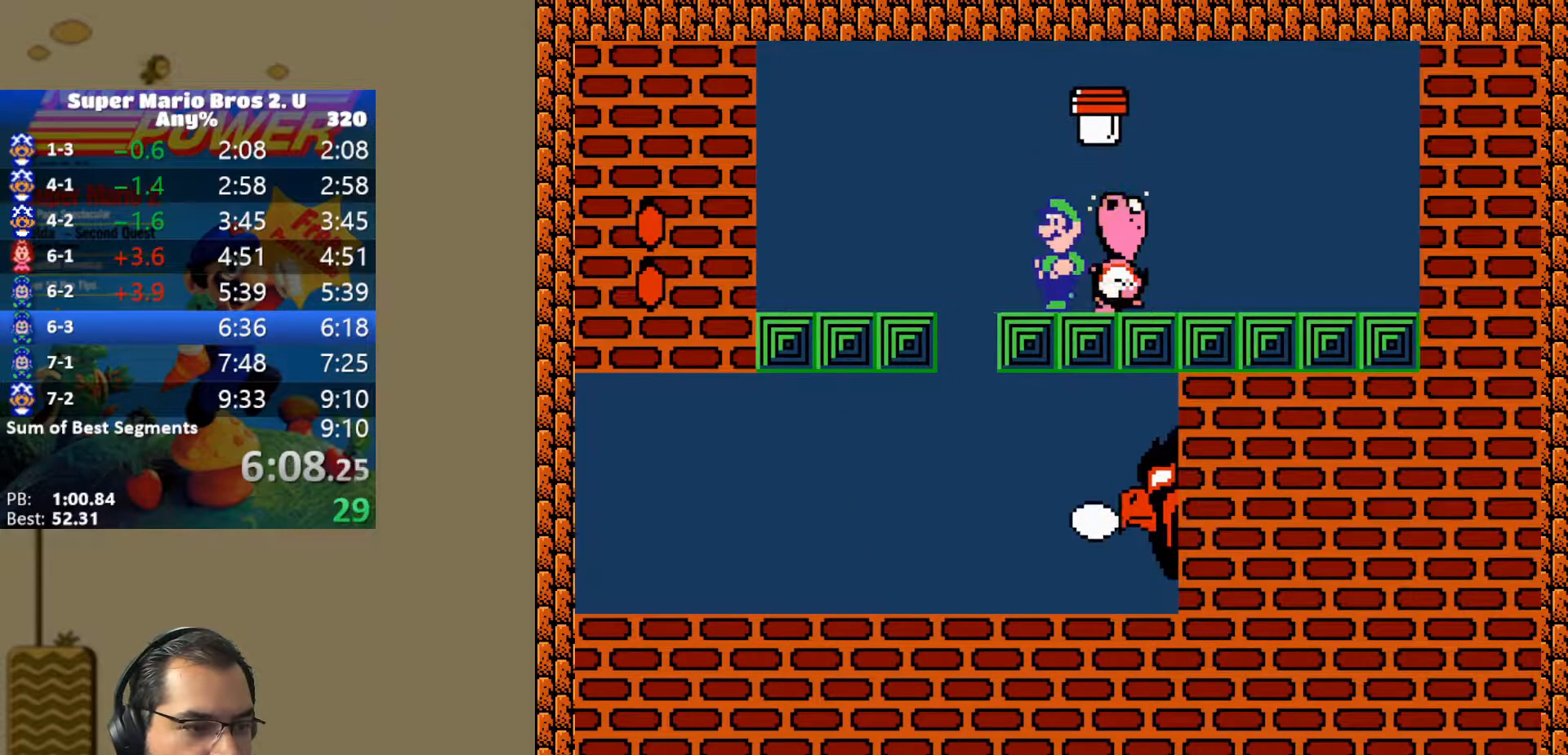
{"buttons": ["DPAD_RIGHT"], "events": [[83, "DPAD_LEFT", "up"], [100, "B", "down"], [167, "DPAD_RIGHT", "down"], [250, "B", "up"]]}
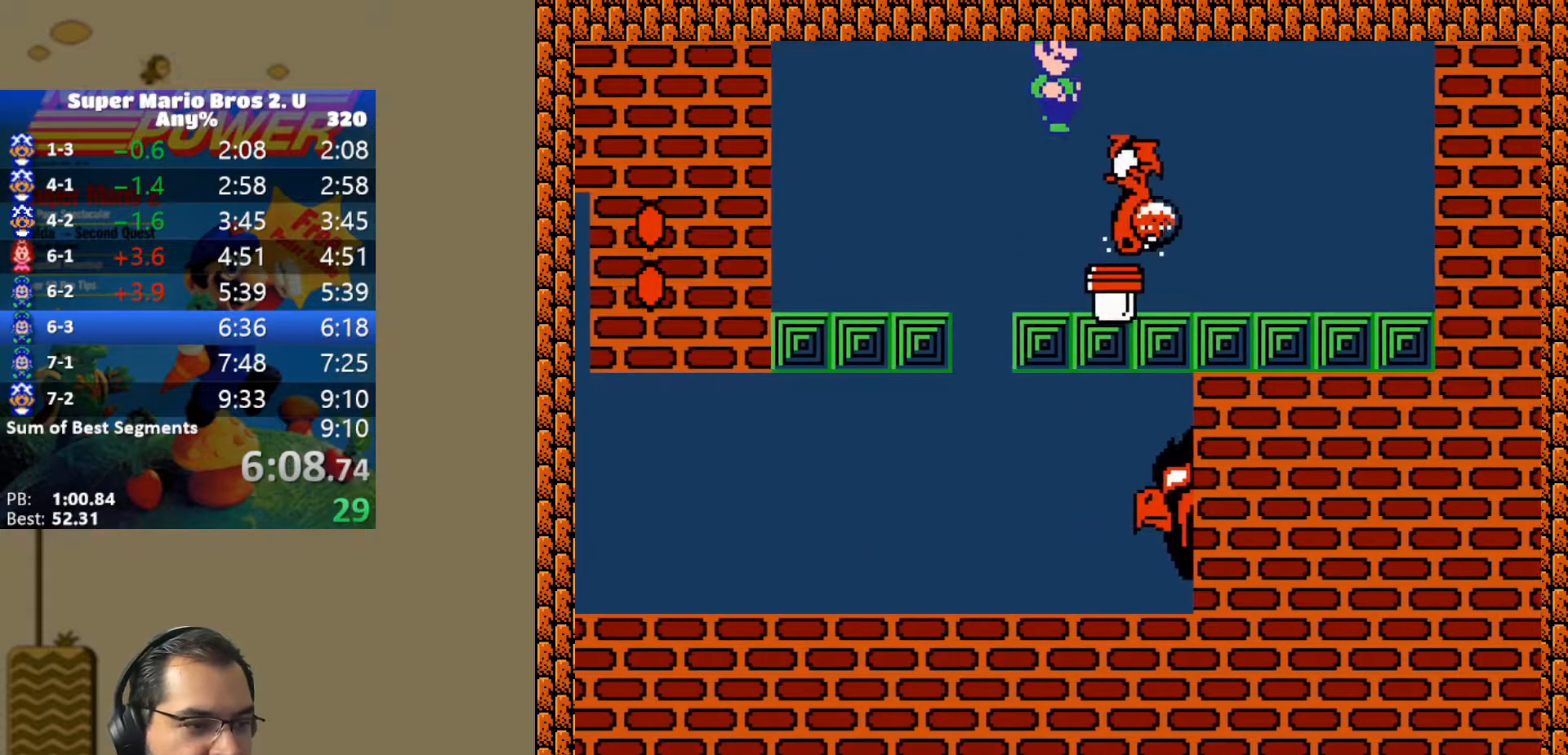
{"buttons": ["Y"], "events": [[283, "DPAD_RIGHT", "up"], [317, "DPAD_LEFT", "down"], [433, "DPAD_LEFT", "up"], [467, "Y", "down"]]}
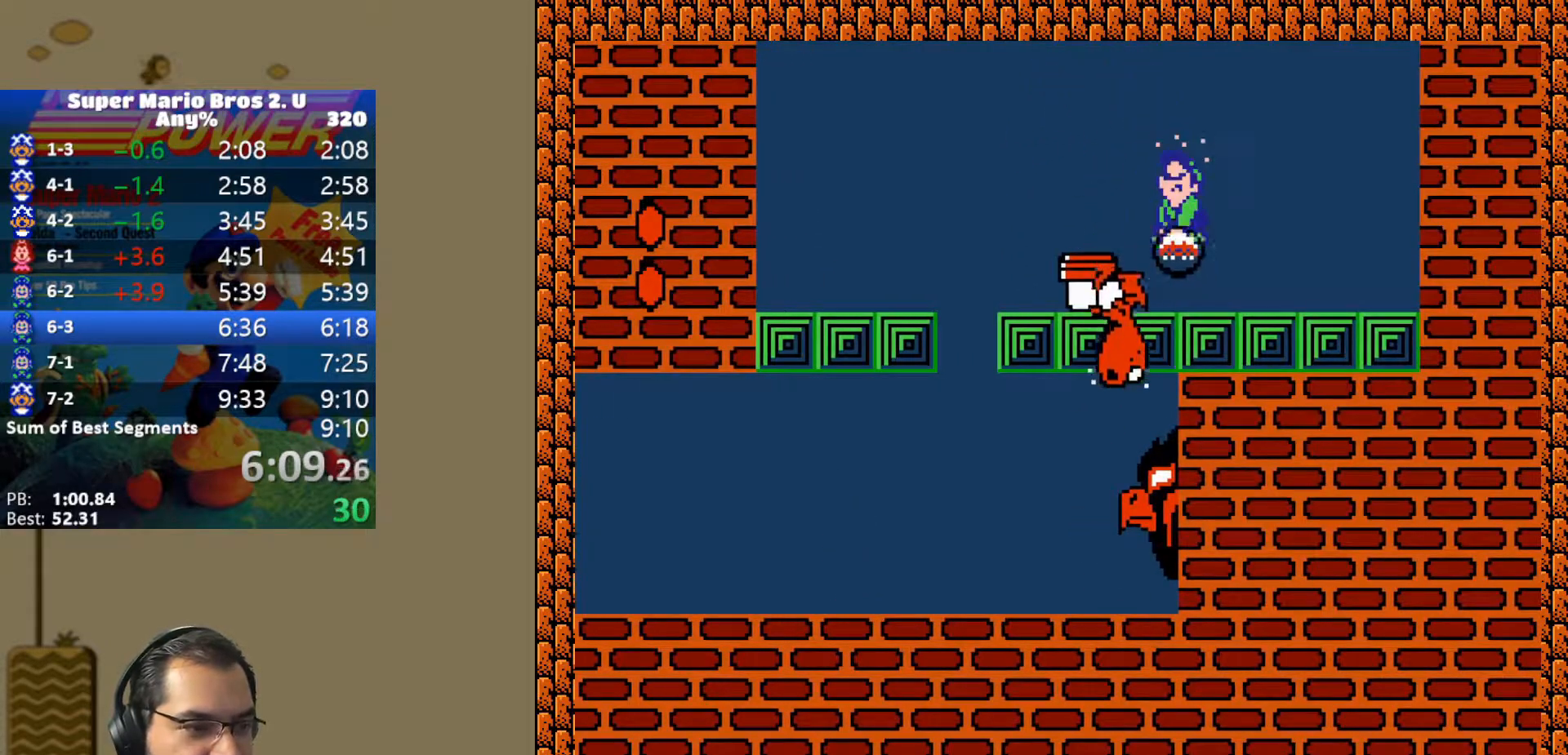
{"buttons": ["DPAD_LEFT"], "events": [[50, "Y", "up"], [117, "Y", "down"], [183, "Y", "up"], [367, "DPAD_LEFT", "down"]]}
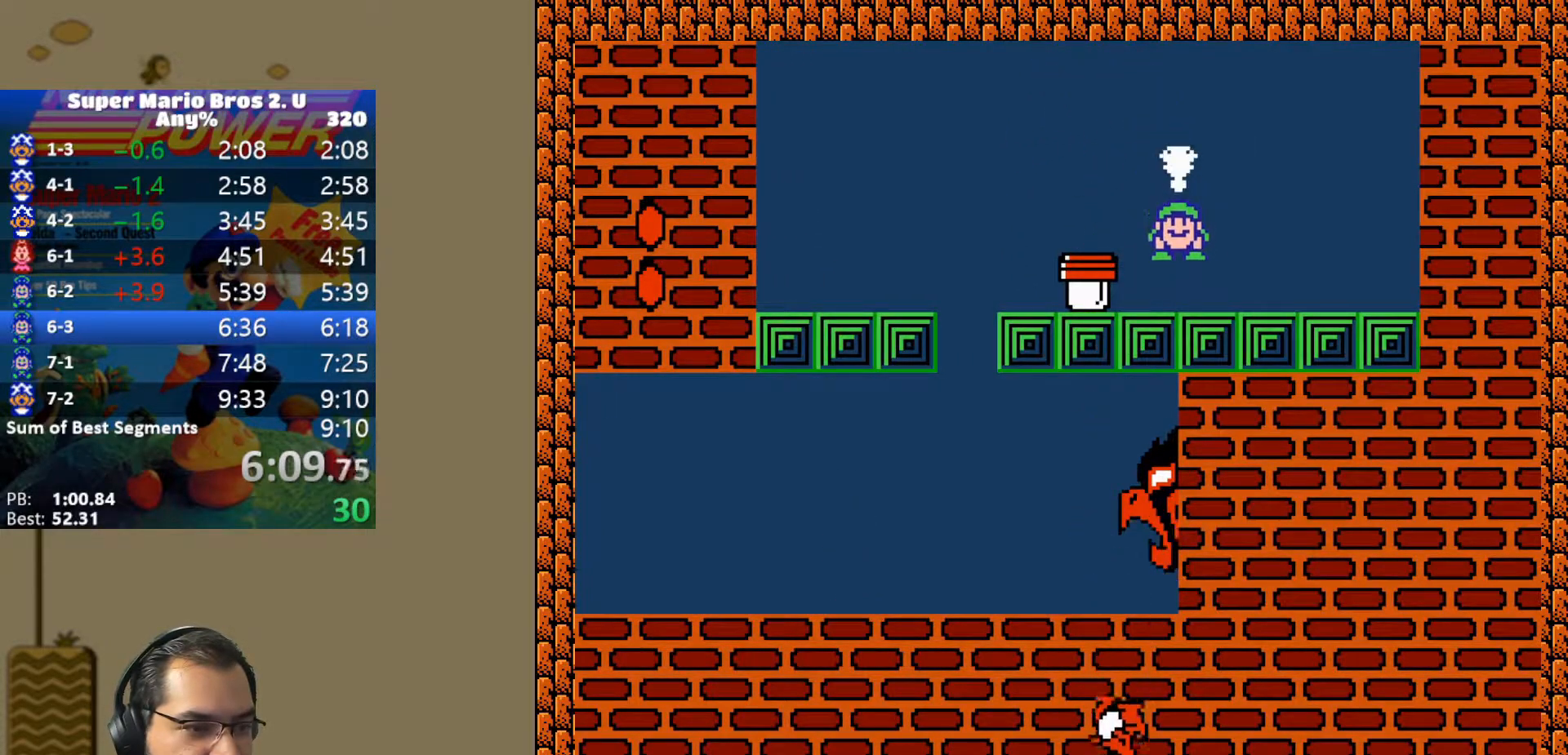
{"buttons": ["DPAD_LEFT"], "events": [[17, "DPAD_LEFT", "up"], [233, "B", "down"], [267, "DPAD_LEFT", "down"], [300, "B", "up"]]}
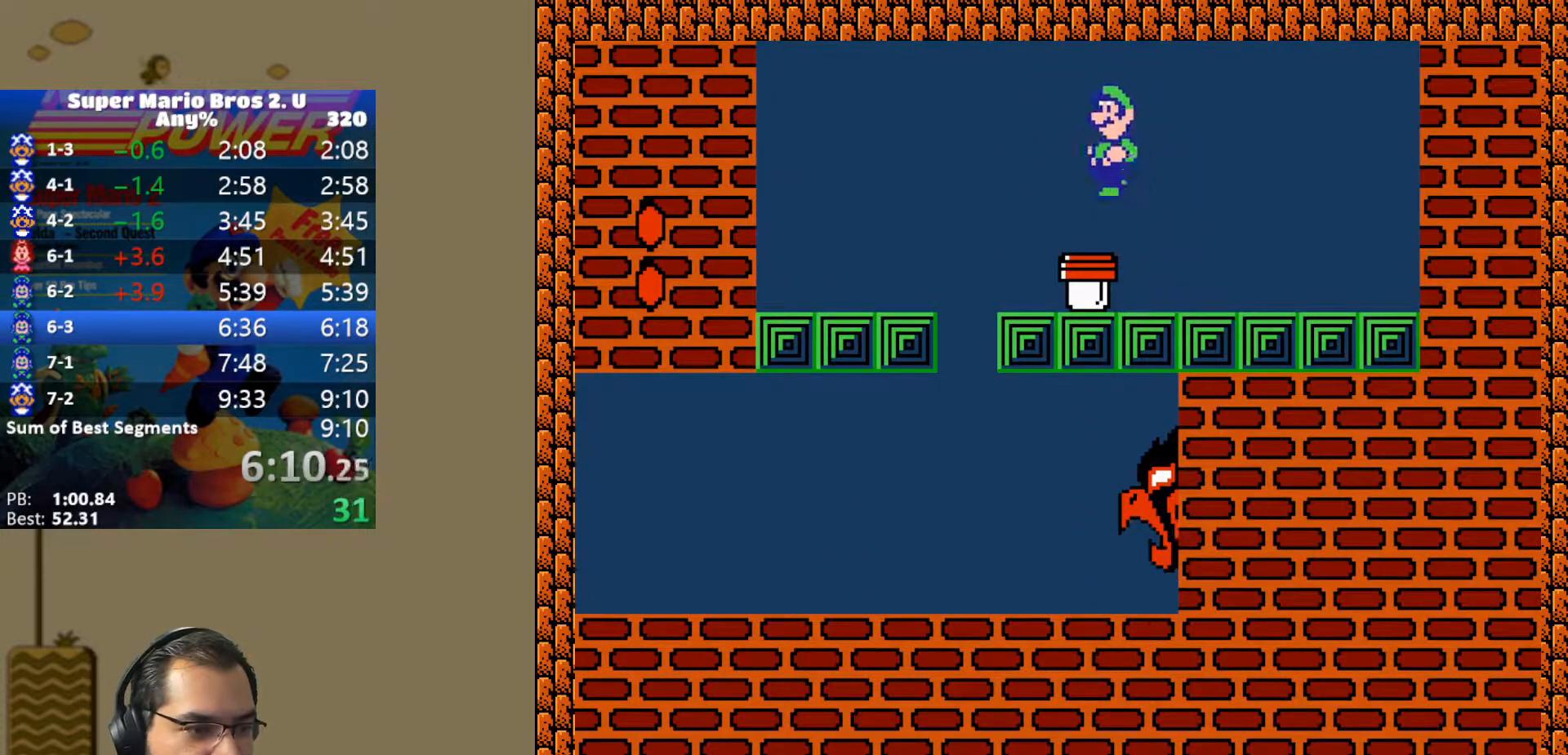
{"buttons": ["DPAD_RIGHT"], "events": [[267, "DPAD_LEFT", "up"], [400, "DPAD_RIGHT", "down"]]}
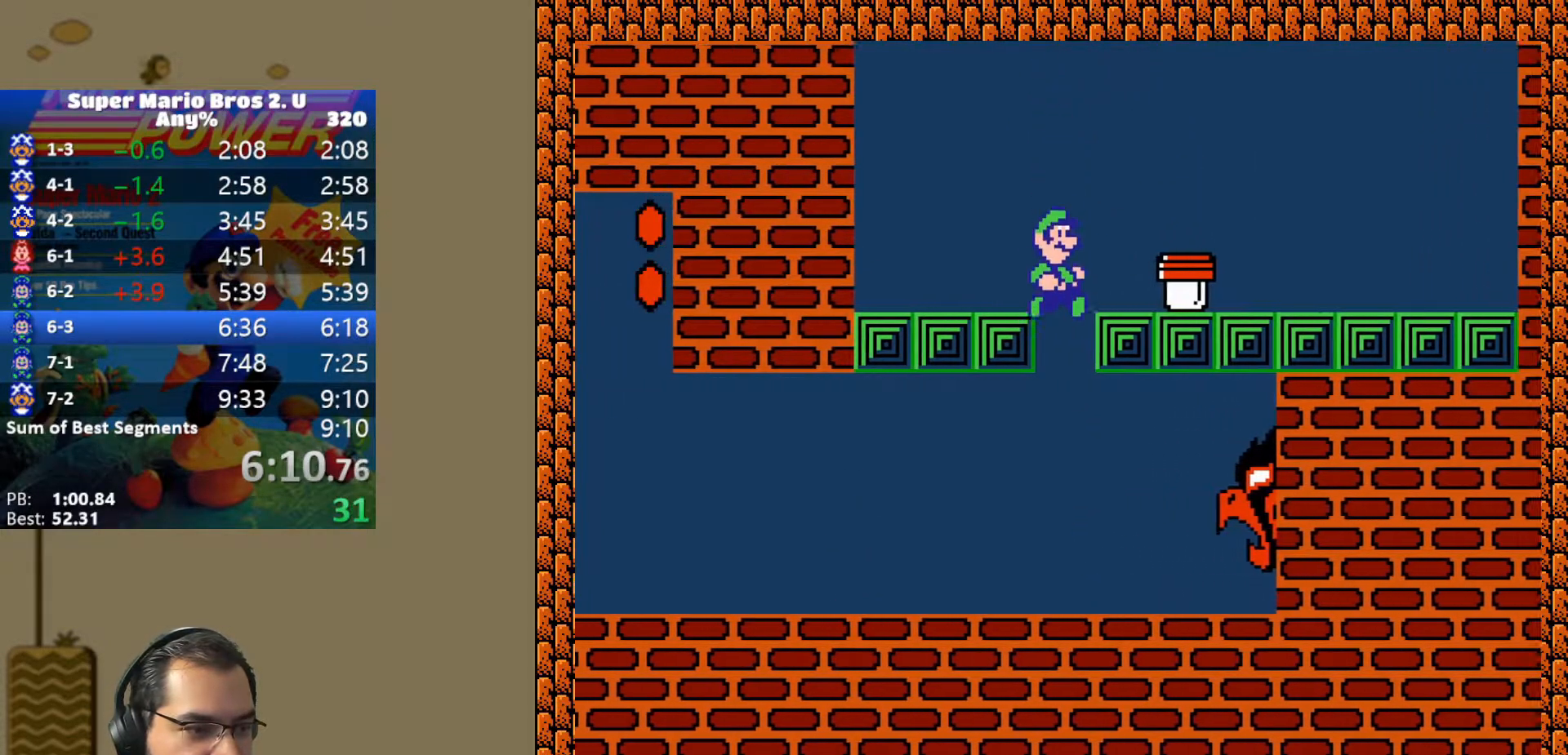
{"buttons": [], "events": [[83, "DPAD_RIGHT", "up"]]}
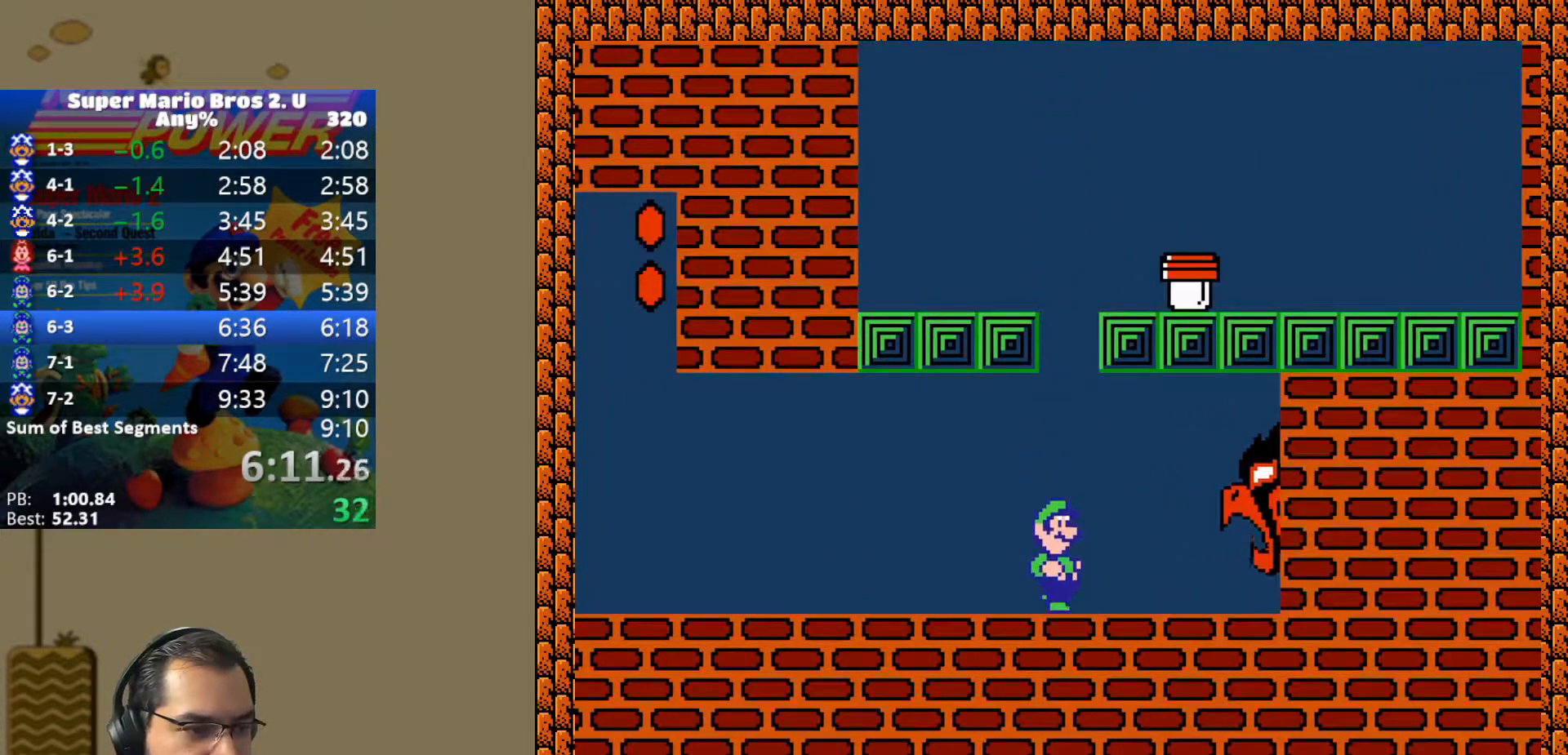
{"buttons": ["DPAD_DOWN", "DPAD_RIGHT"], "events": [[117, "DPAD_DOWN", "down"], [250, "B", "down"], [283, "B", "up"], [350, "DPAD_RIGHT", "down"]]}
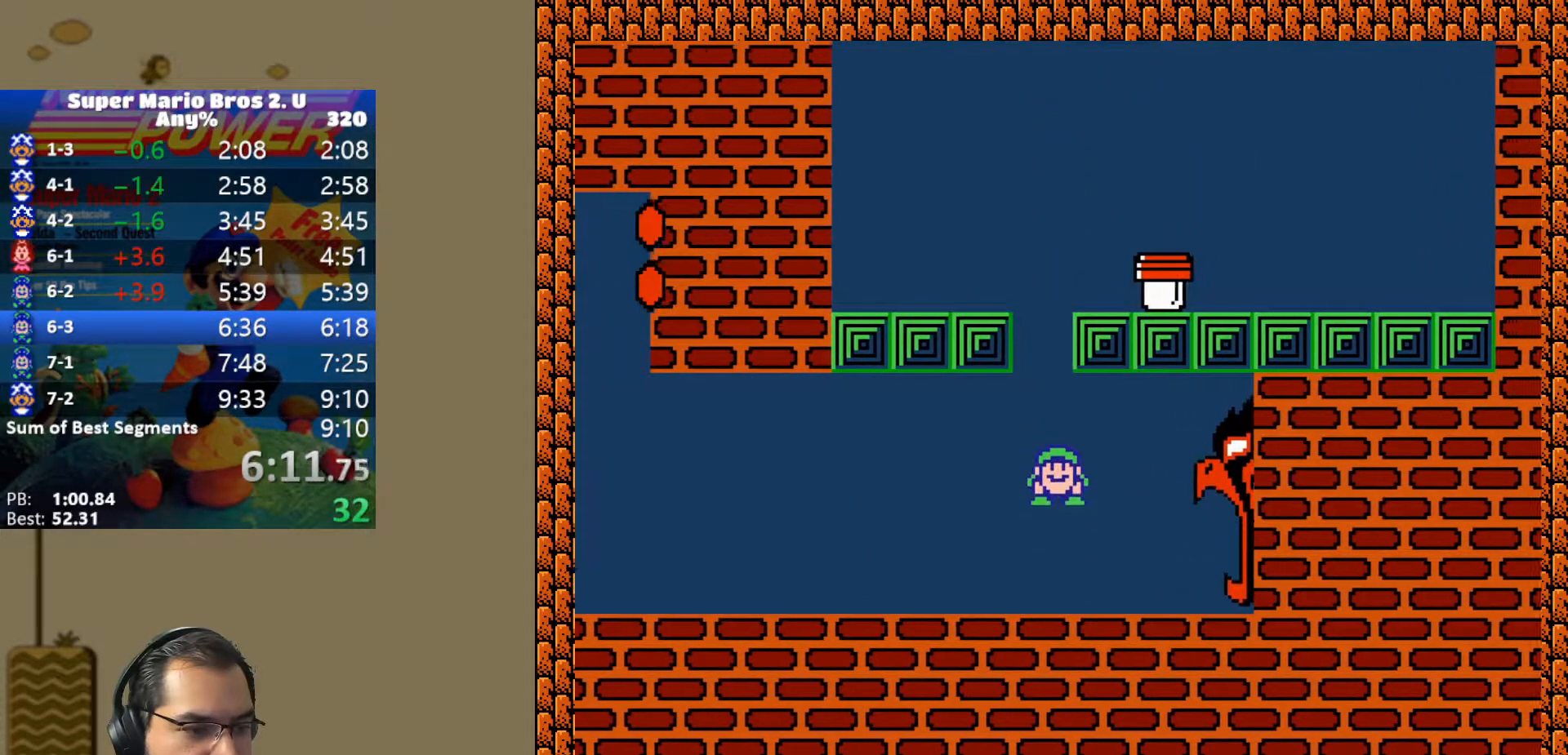
{"buttons": ["Y", "DPAD_DOWN", "DPAD_RIGHT"], "events": [[83, "Y", "down"]]}
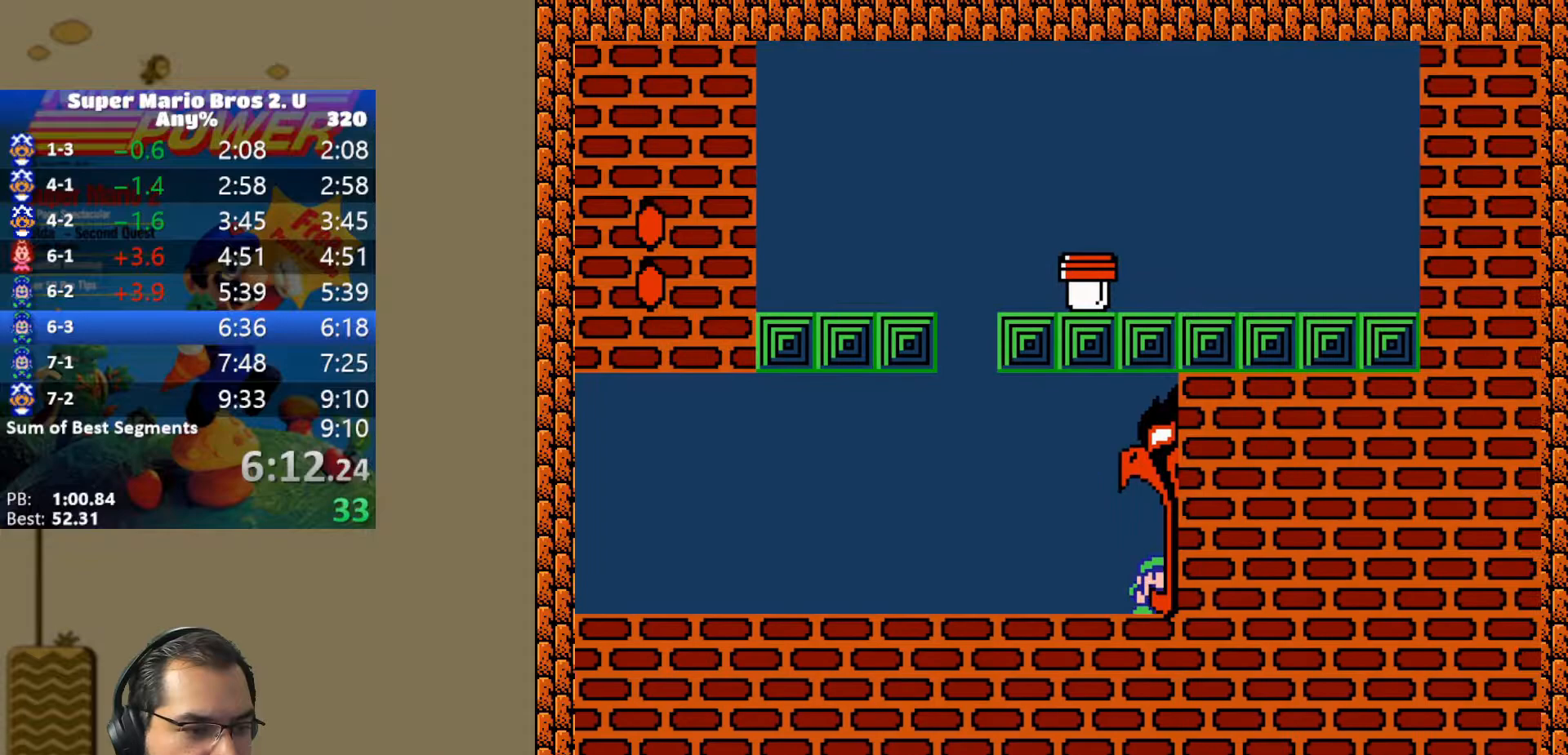
{"buttons": ["B", "Y", "DPAD_DOWN", "DPAD_RIGHT"], "events": [[317, "B", "down"]]}
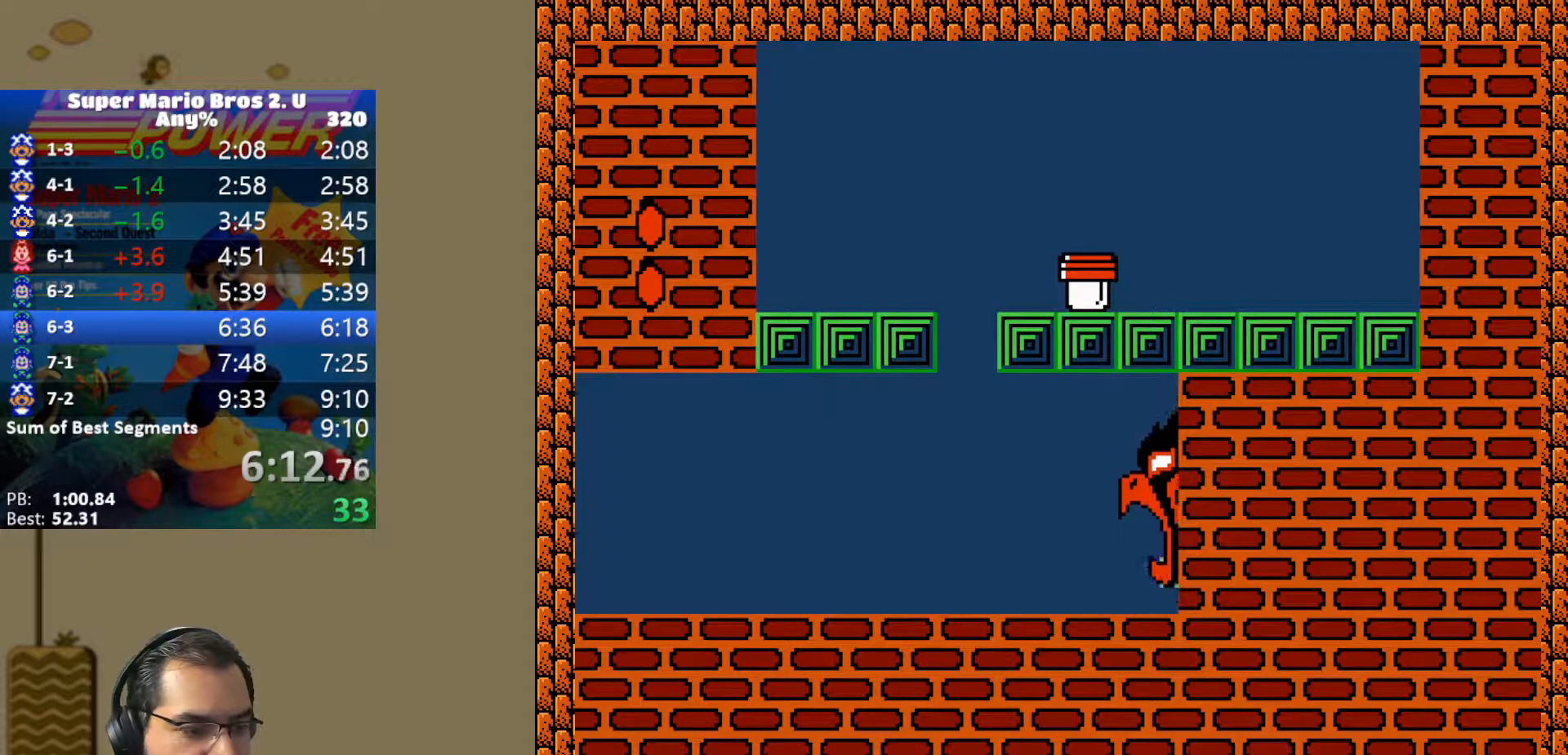
{"buttons": ["B", "Y", "DPAD_DOWN", "DPAD_RIGHT"], "events": []}
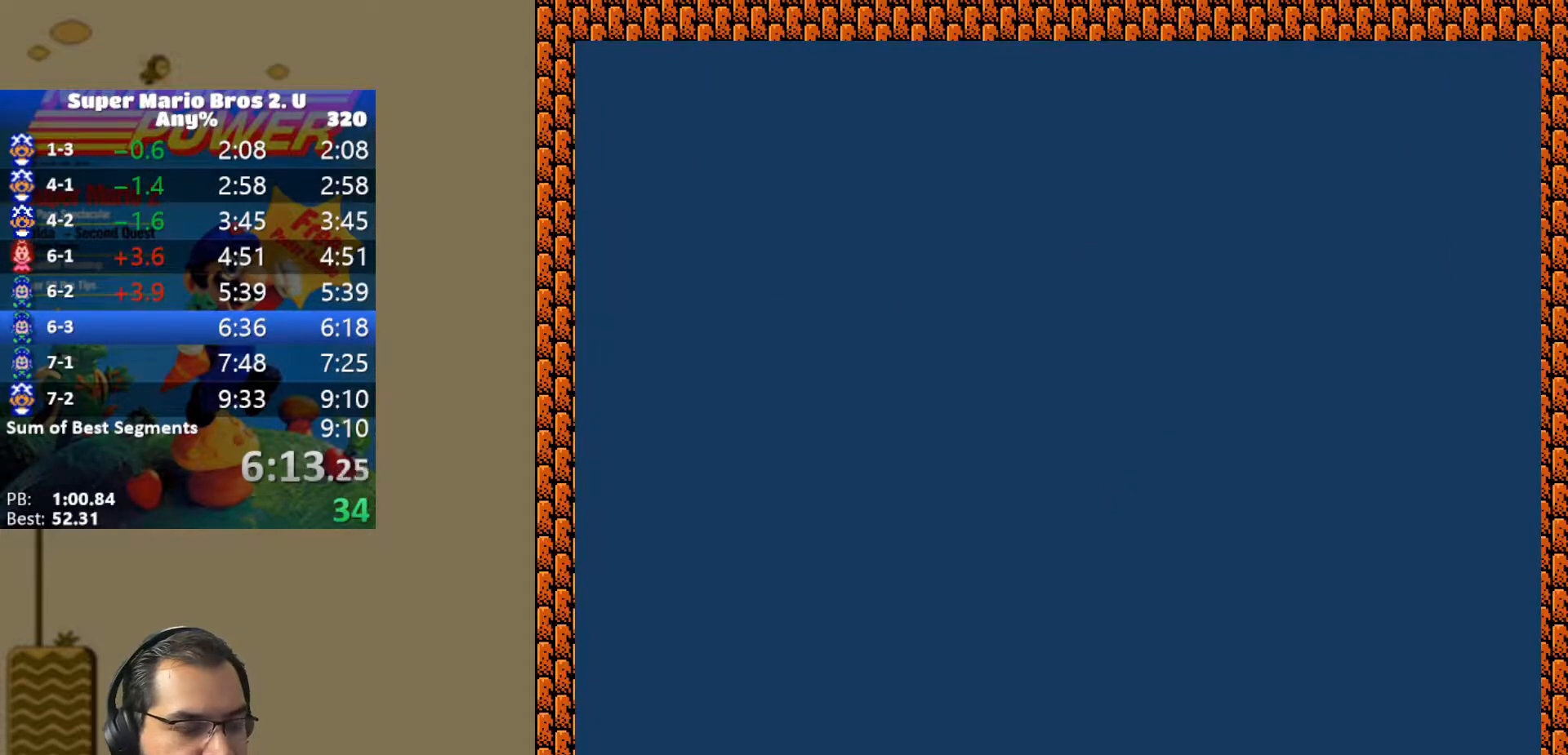
{"buttons": ["B", "Y", "DPAD_DOWN", "DPAD_RIGHT"], "events": []}
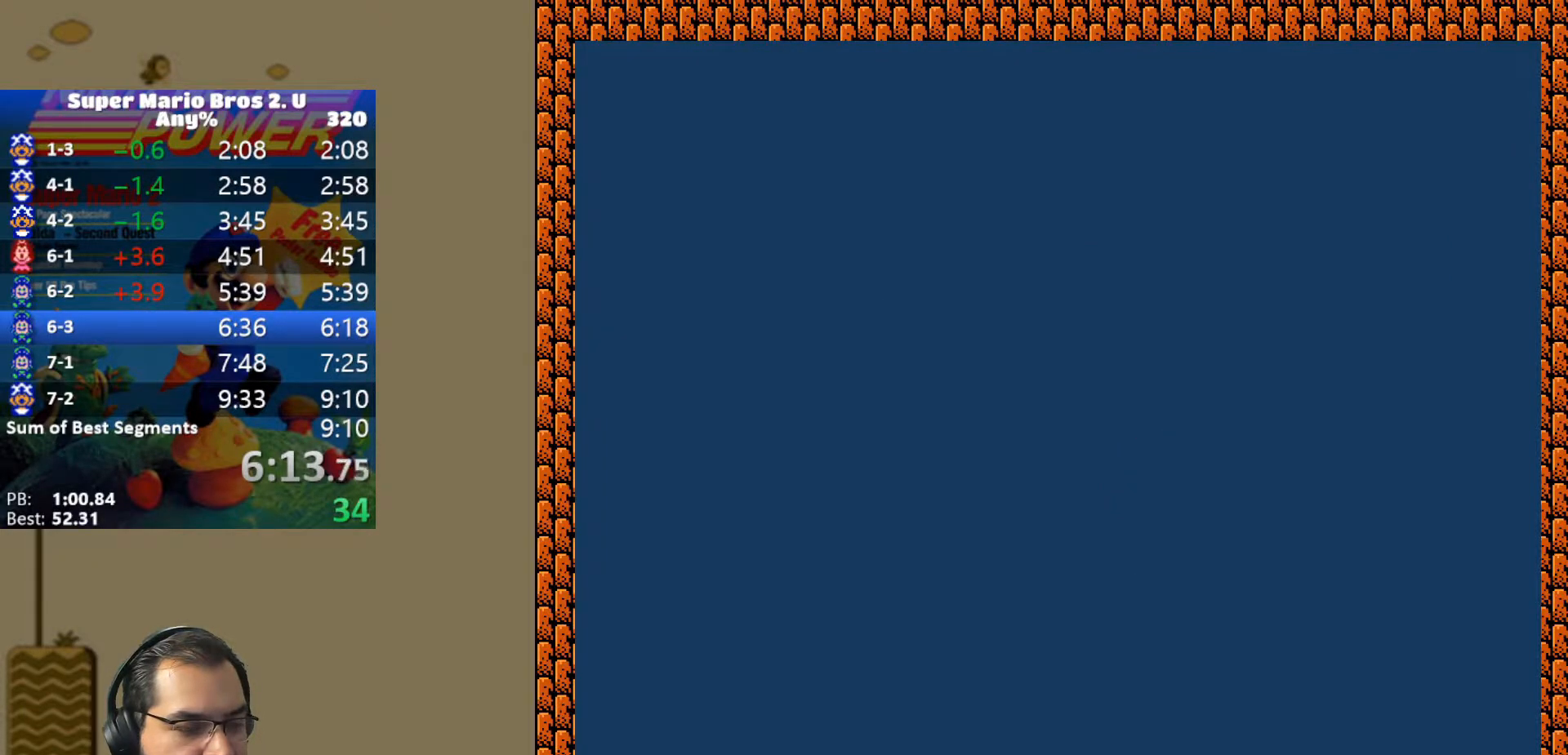
{"buttons": ["B", "Y", "DPAD_DOWN", "DPAD_RIGHT"], "events": []}
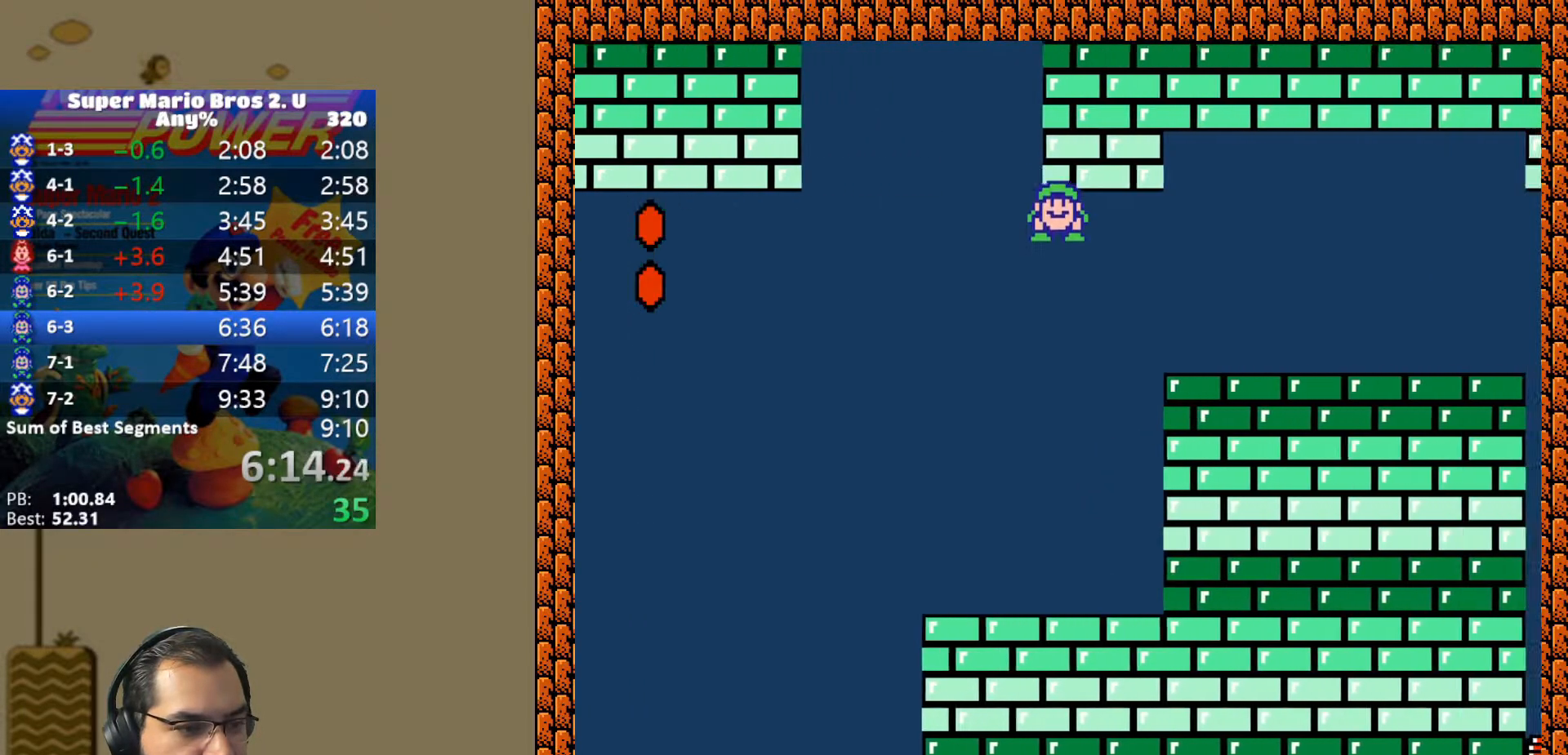
{"buttons": ["Y", "DPAD_RIGHT"], "events": [[183, "DPAD_DOWN", "up"], [267, "B", "up"]]}
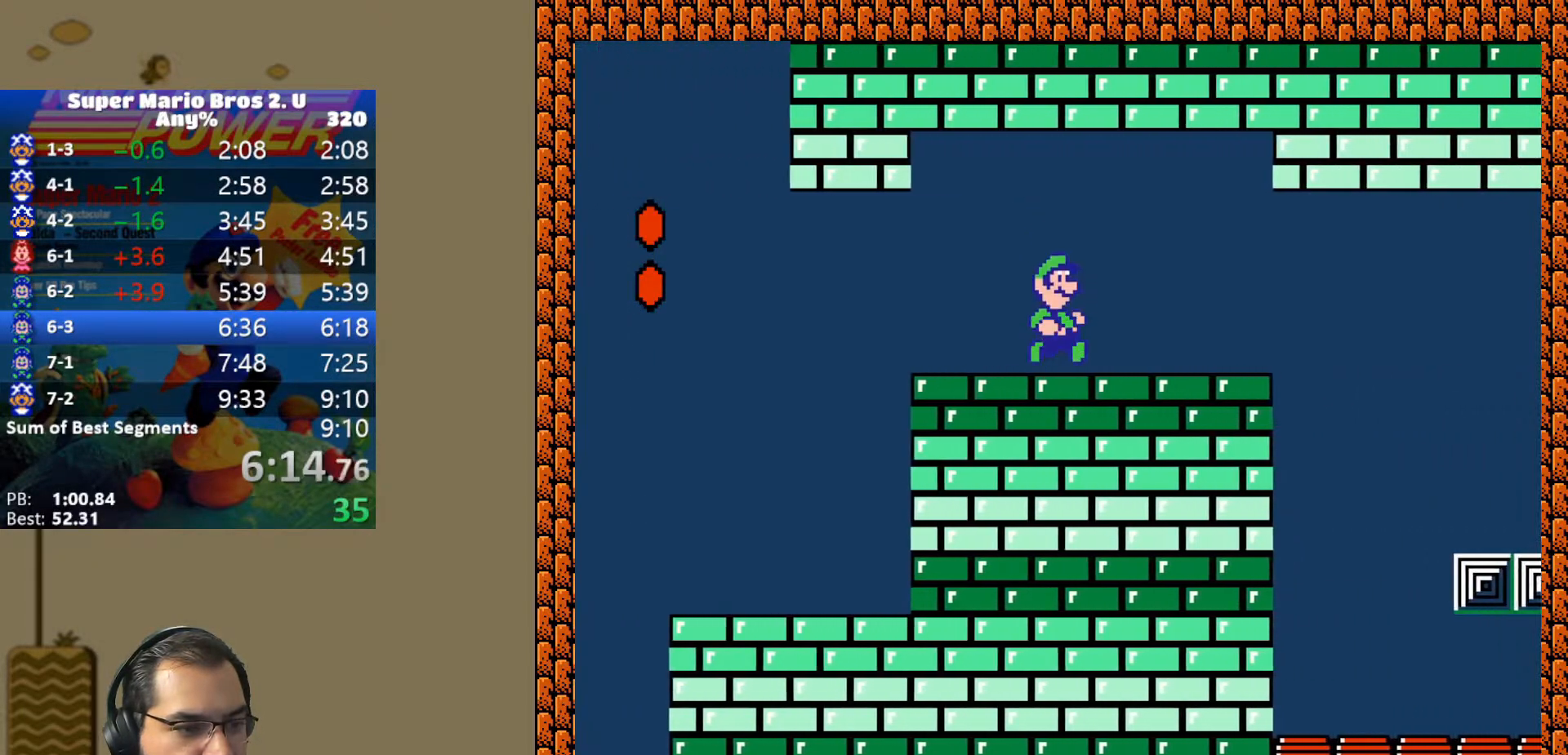
{"buttons": [], "events": [[450, "Y", "up"], [500, "DPAD_RIGHT", "up"]]}
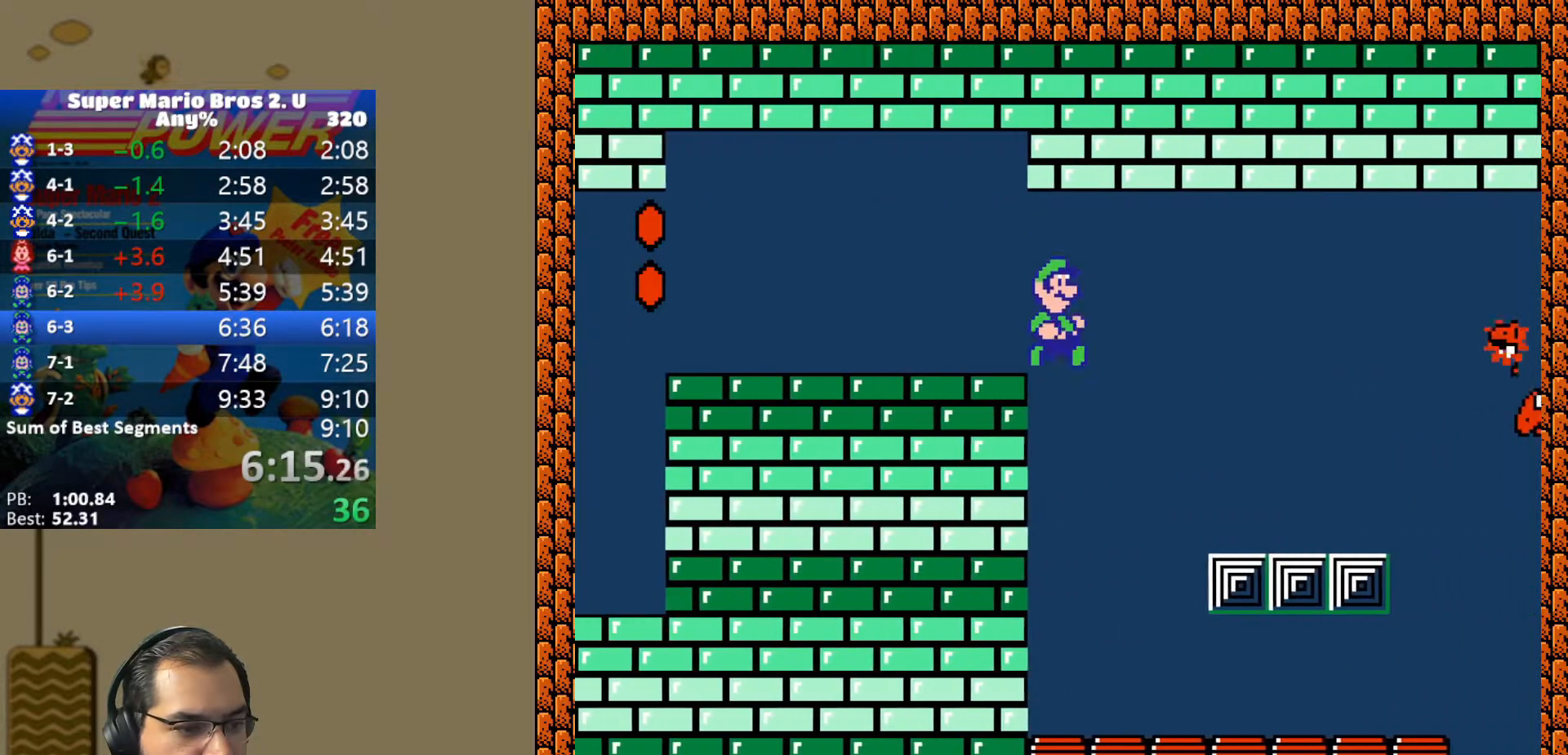
{"buttons": ["DPAD_RIGHT"], "events": [[33, "DPAD_LEFT", "down"], [200, "DPAD_LEFT", "up"], [450, "DPAD_RIGHT", "down"]]}
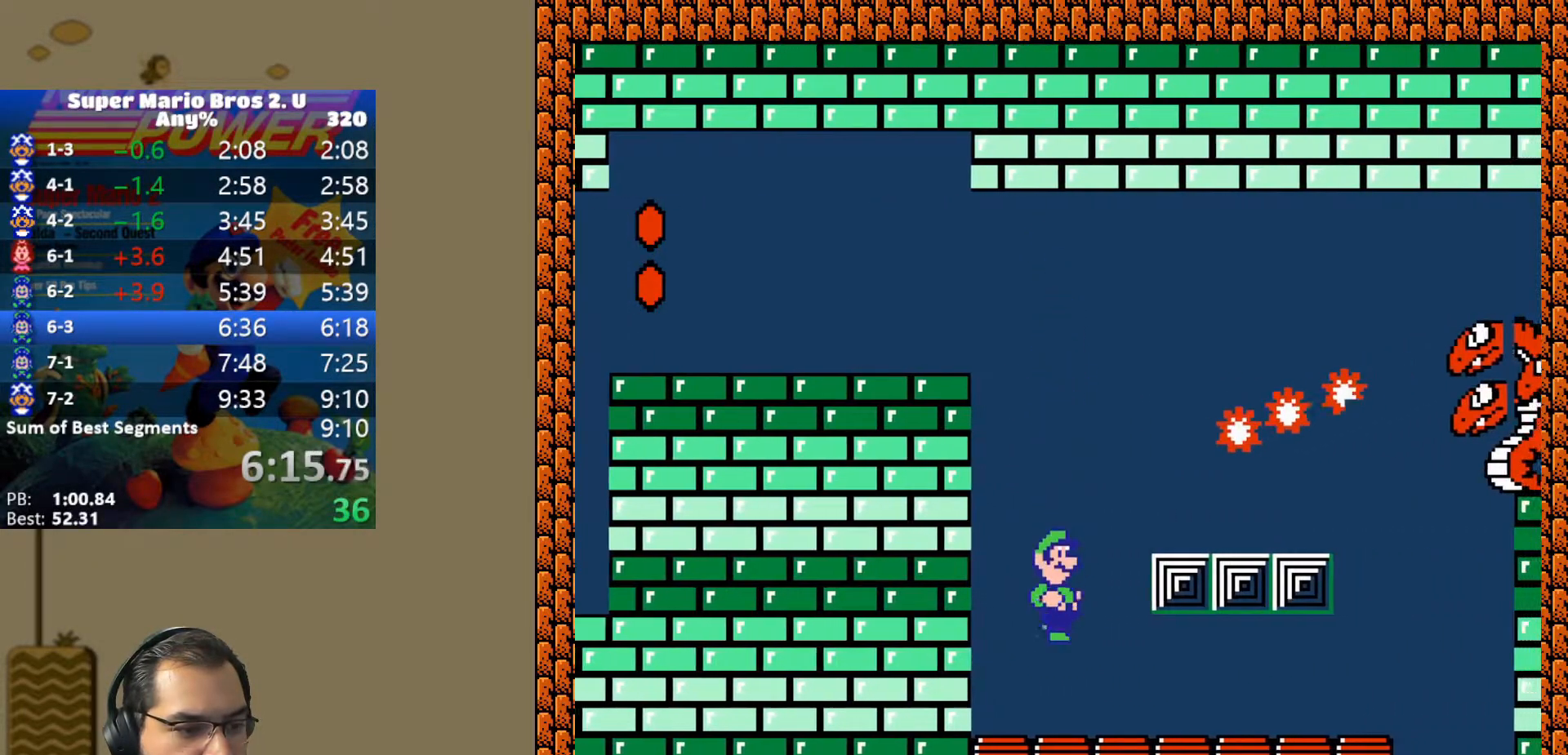
{"buttons": ["B", "Y", "DPAD_RIGHT"], "events": [[150, "DPAD_RIGHT", "up"], [267, "Y", "down"], [367, "DPAD_RIGHT", "down"], [400, "B", "down"]]}
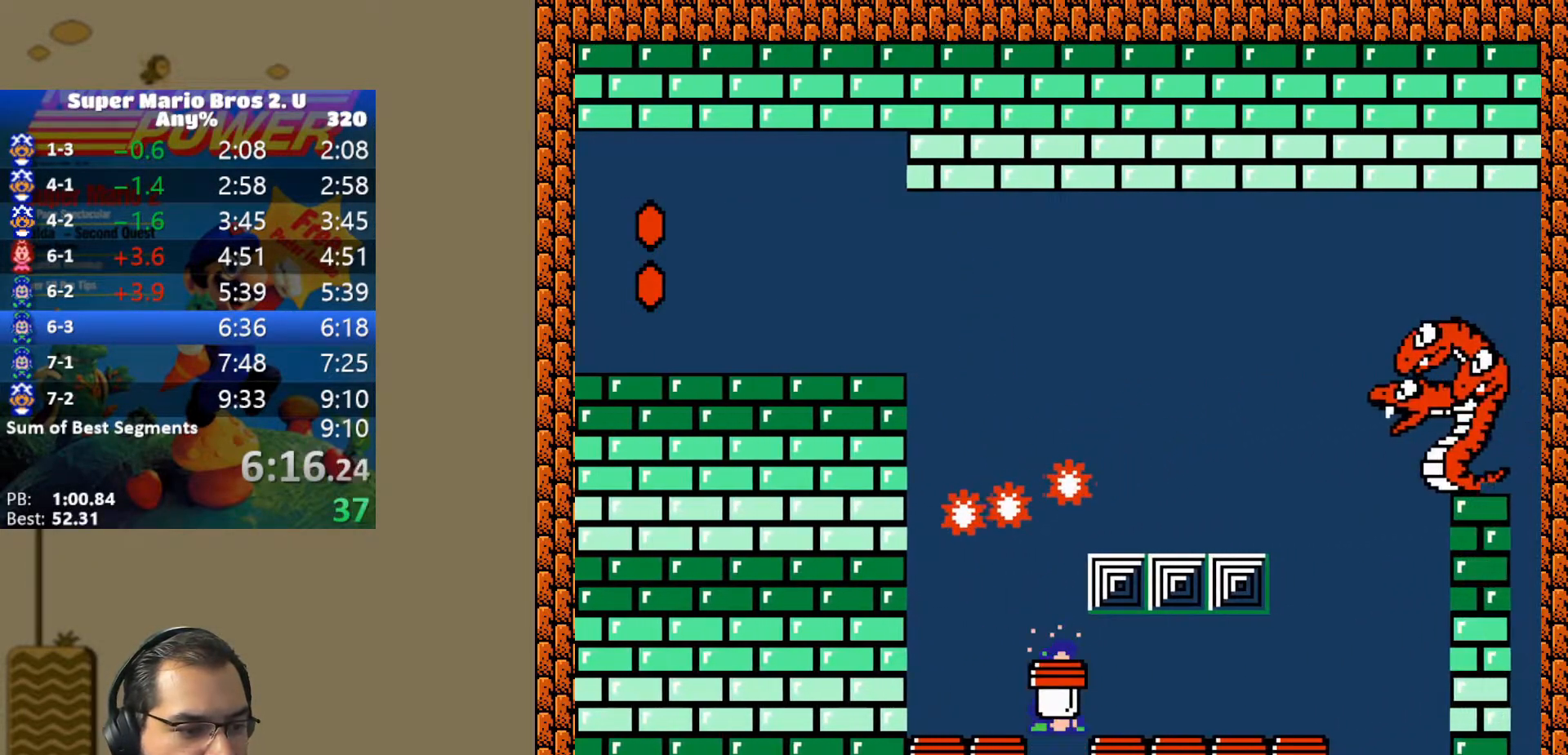
{"buttons": ["B", "Y", "DPAD_RIGHT"], "events": []}
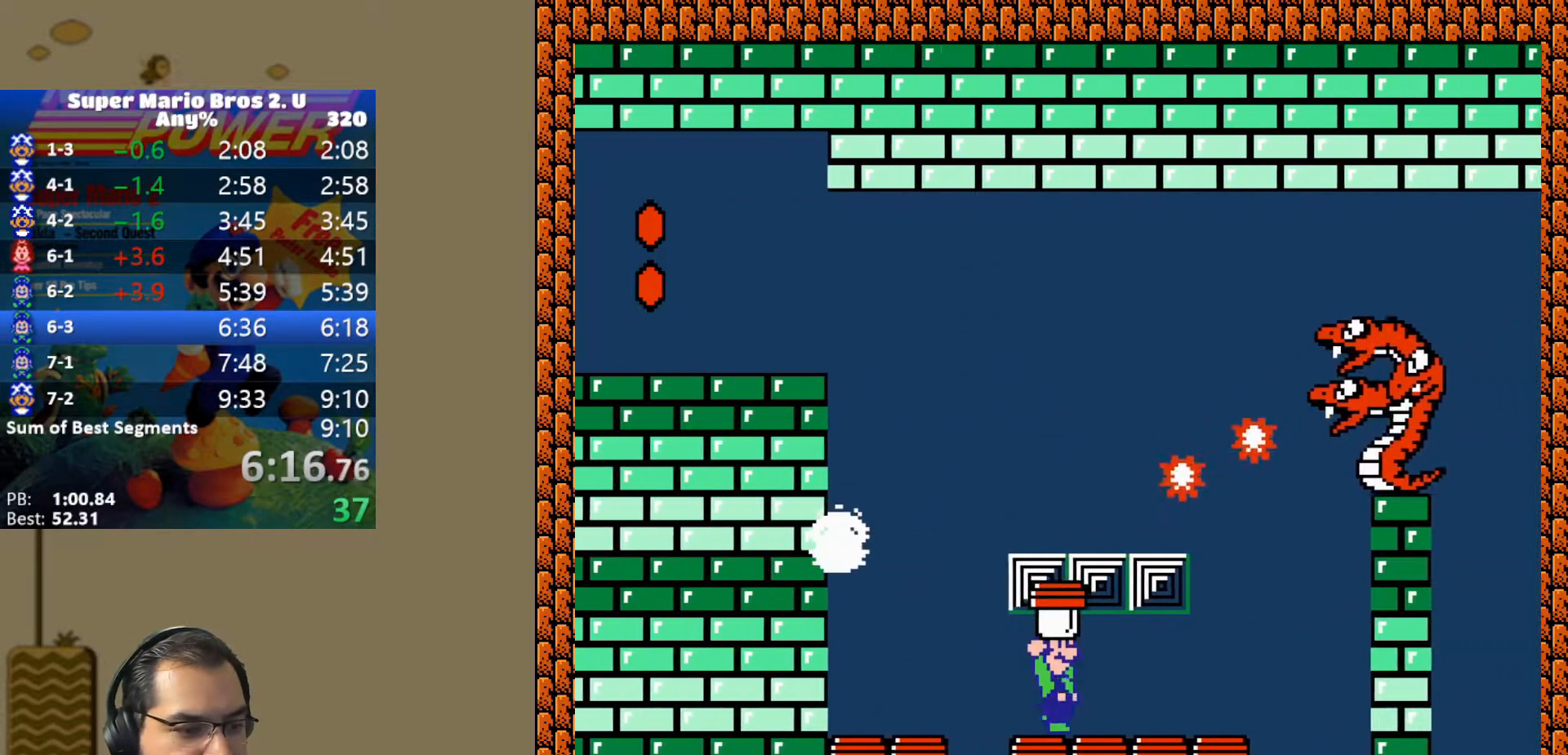
{"buttons": ["Y", "DPAD_RIGHT"], "events": [[33, "B", "up"], [100, "DPAD_RIGHT", "up"], [350, "DPAD_RIGHT", "down"]]}
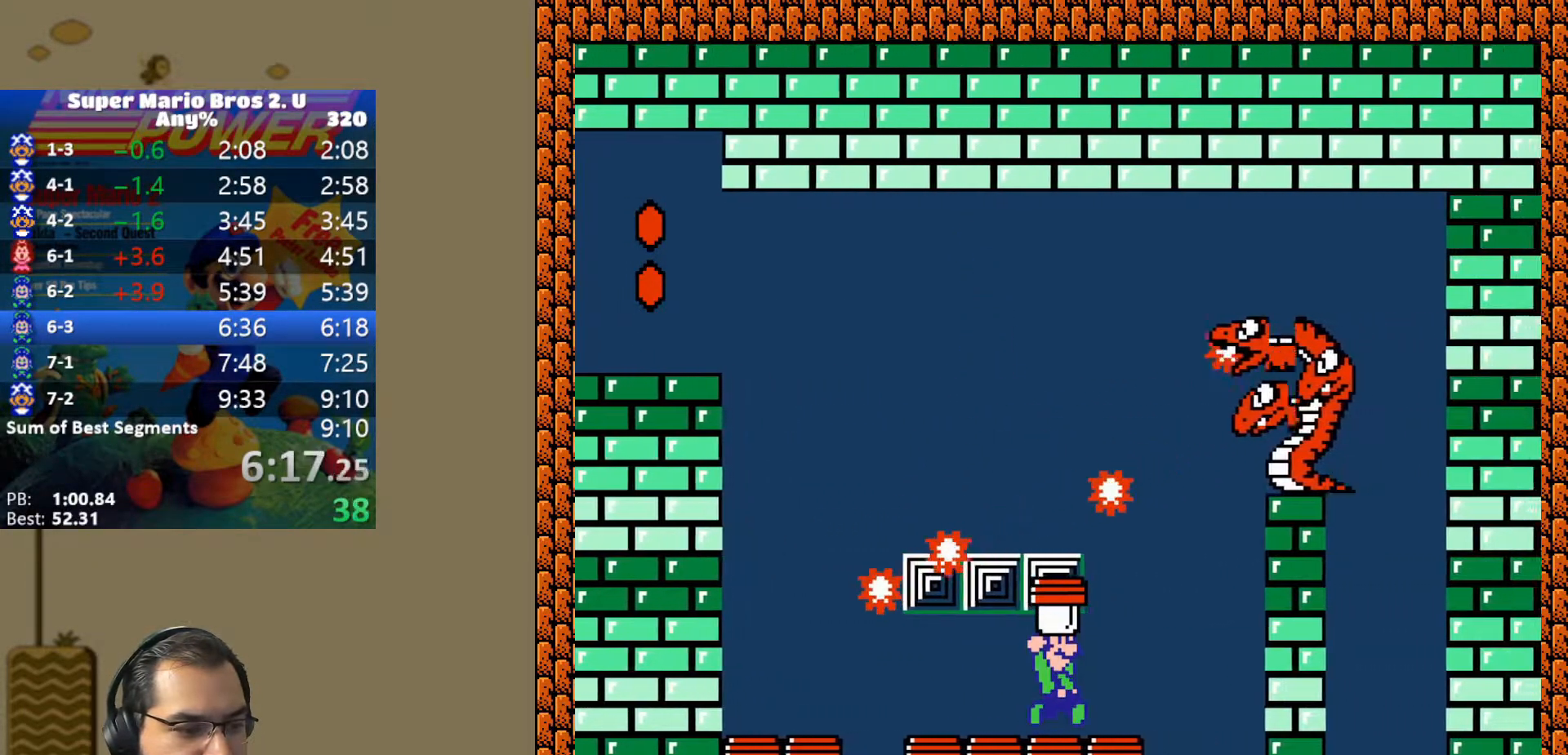
{"buttons": ["DPAD_LEFT"], "events": [[150, "B", "down"], [450, "DPAD_RIGHT", "up"], [467, "DPAD_LEFT", "down"], [483, "B", "up"], [483, "Y", "up"]]}
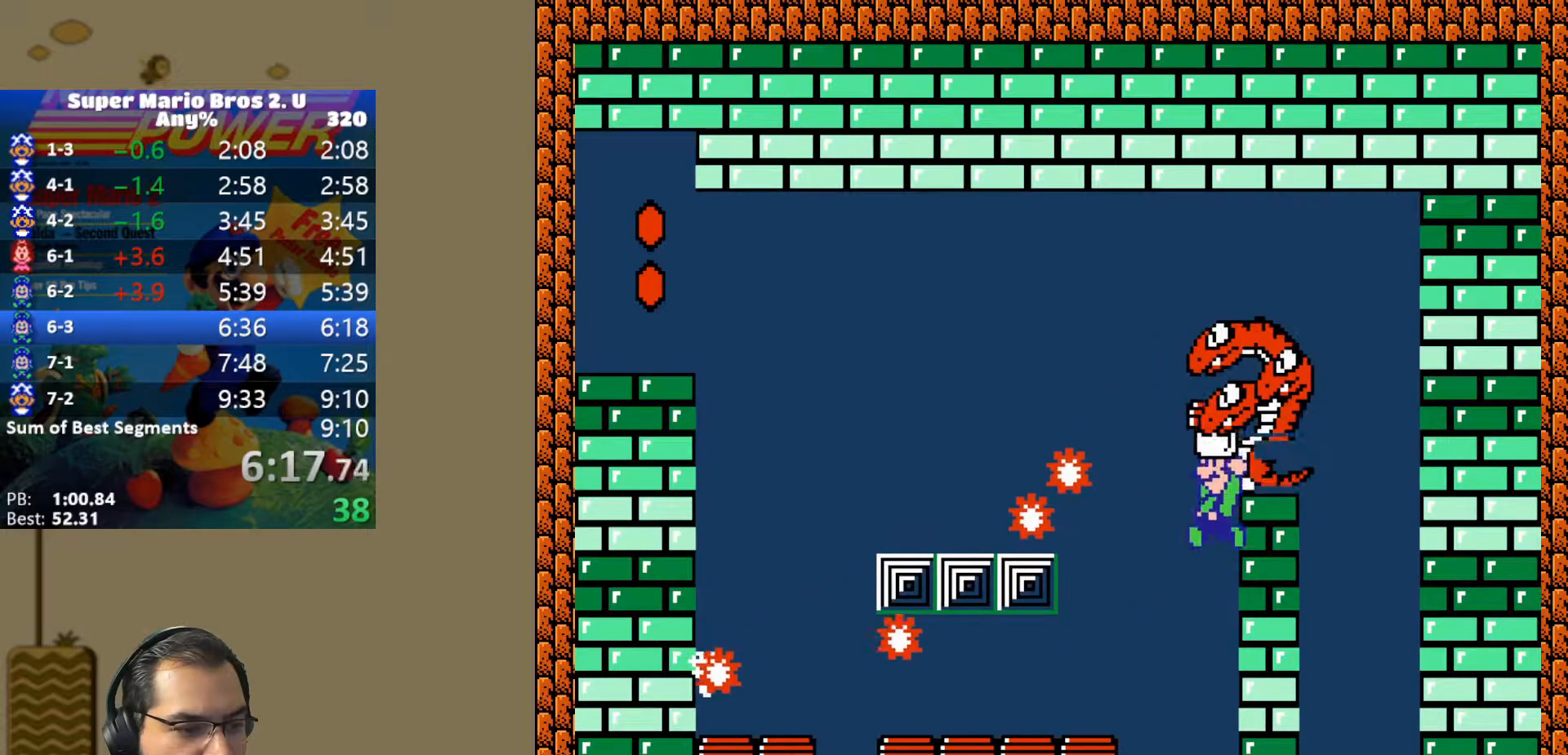
{"buttons": [], "events": [[50, "Y", "down"], [117, "Y", "up"], [233, "DPAD_LEFT", "up"]]}
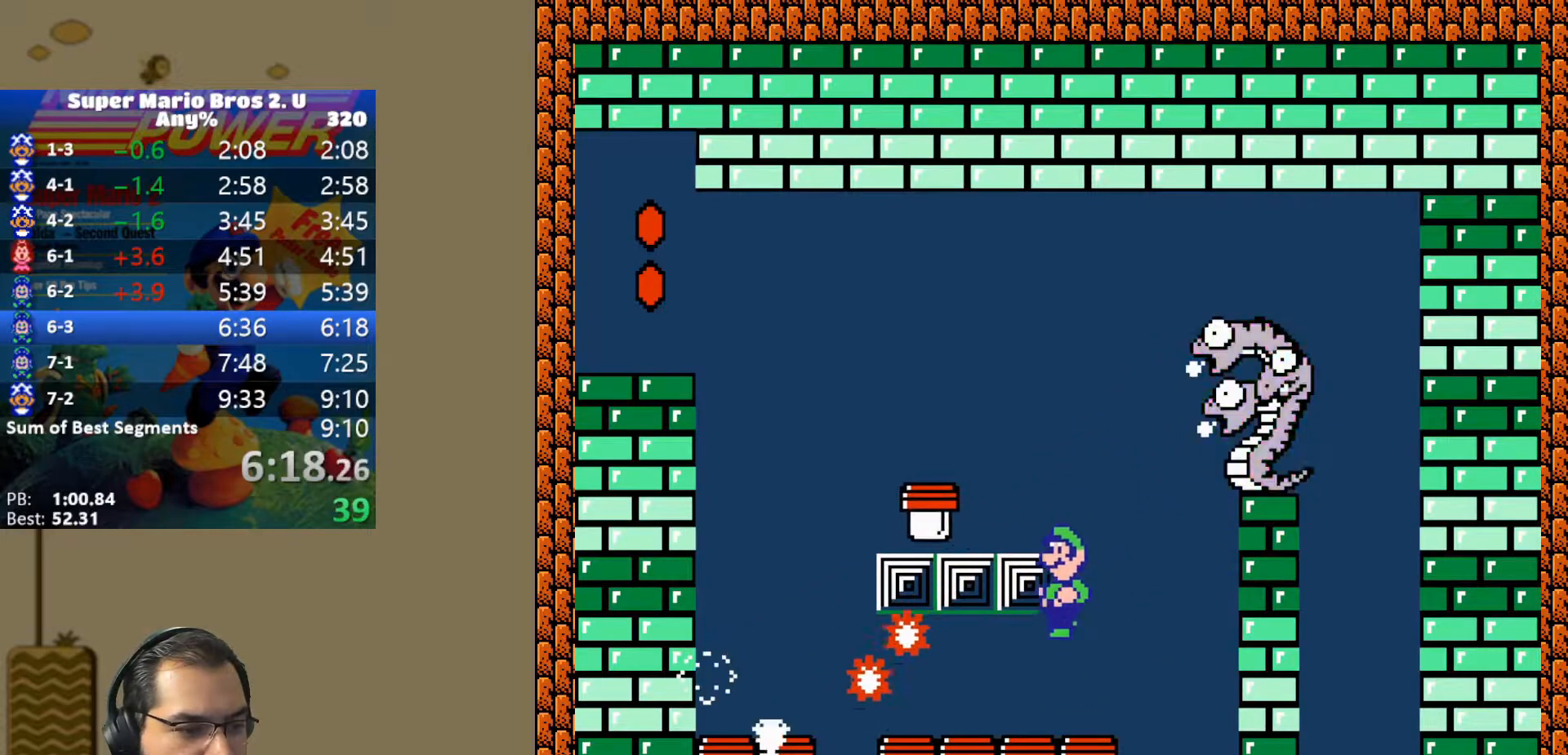
{"buttons": ["Y"], "events": [[33, "DPAD_RIGHT", "down"], [183, "DPAD_RIGHT", "up"], [383, "DPAD_RIGHT", "down"], [417, "Y", "down"], [433, "DPAD_RIGHT", "up"]]}
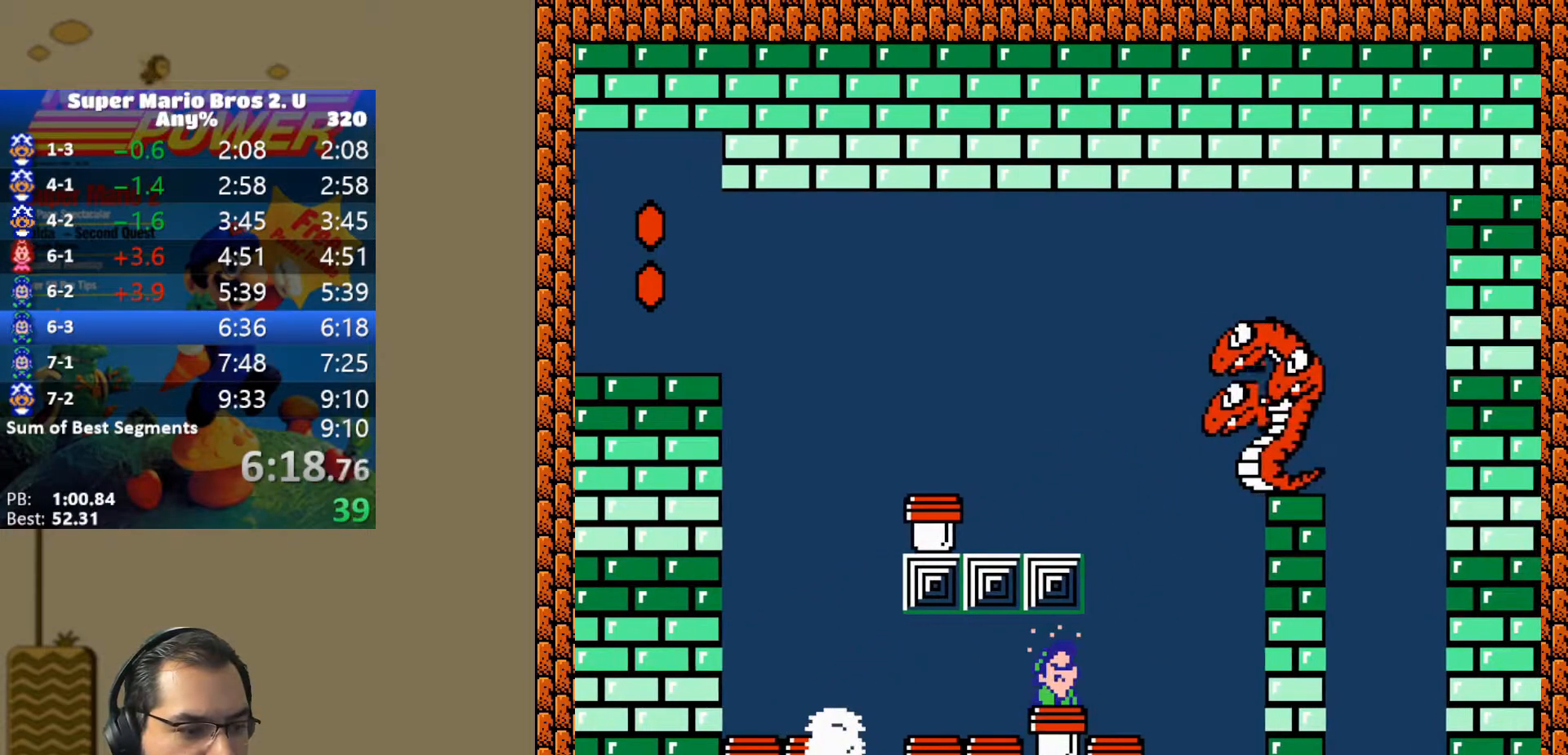
{"buttons": ["B", "Y", "DPAD_RIGHT"], "events": [[33, "B", "down"], [50, "DPAD_RIGHT", "down"]]}
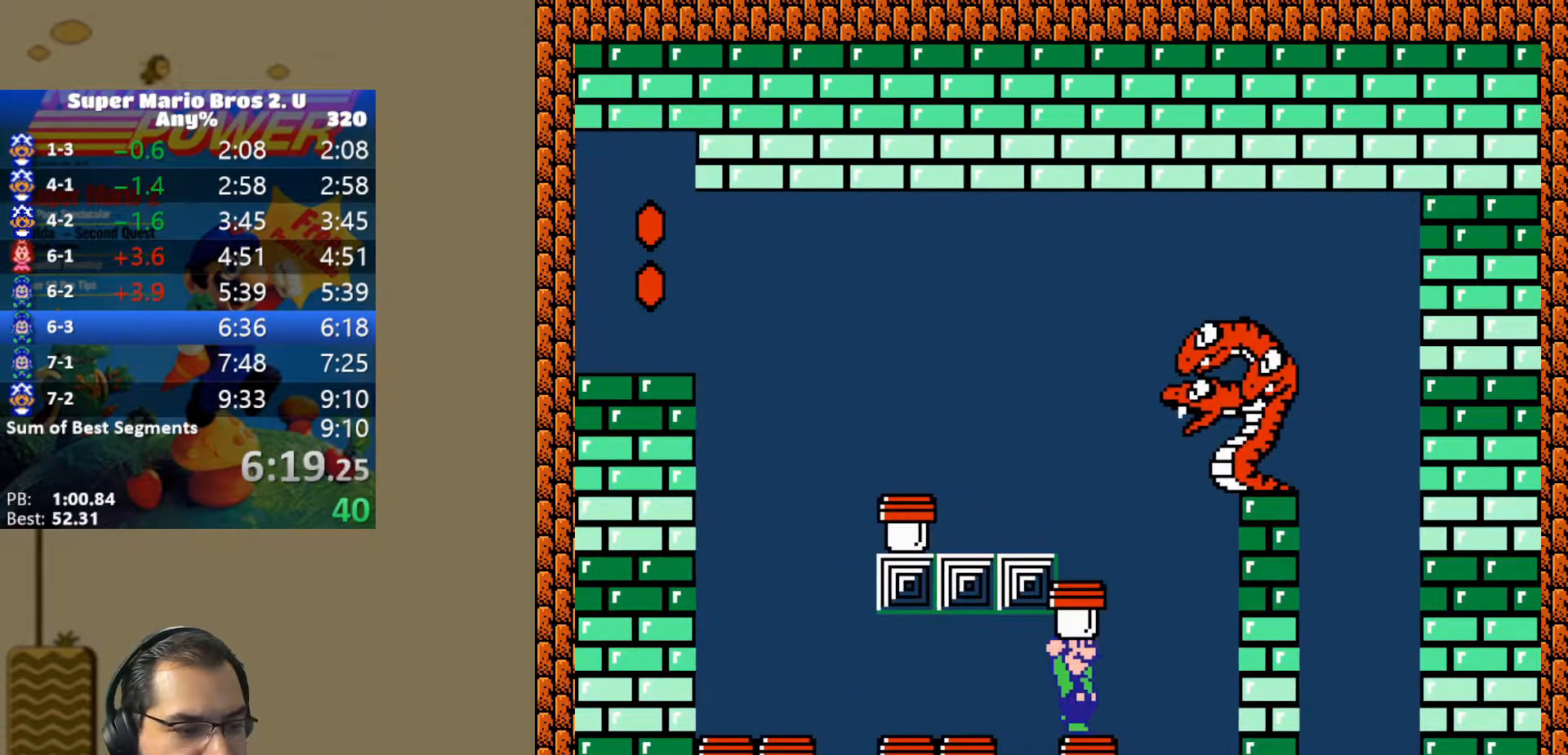
{"buttons": ["Y"], "events": [[17, "DPAD_RIGHT", "up"], [67, "B", "up"]]}
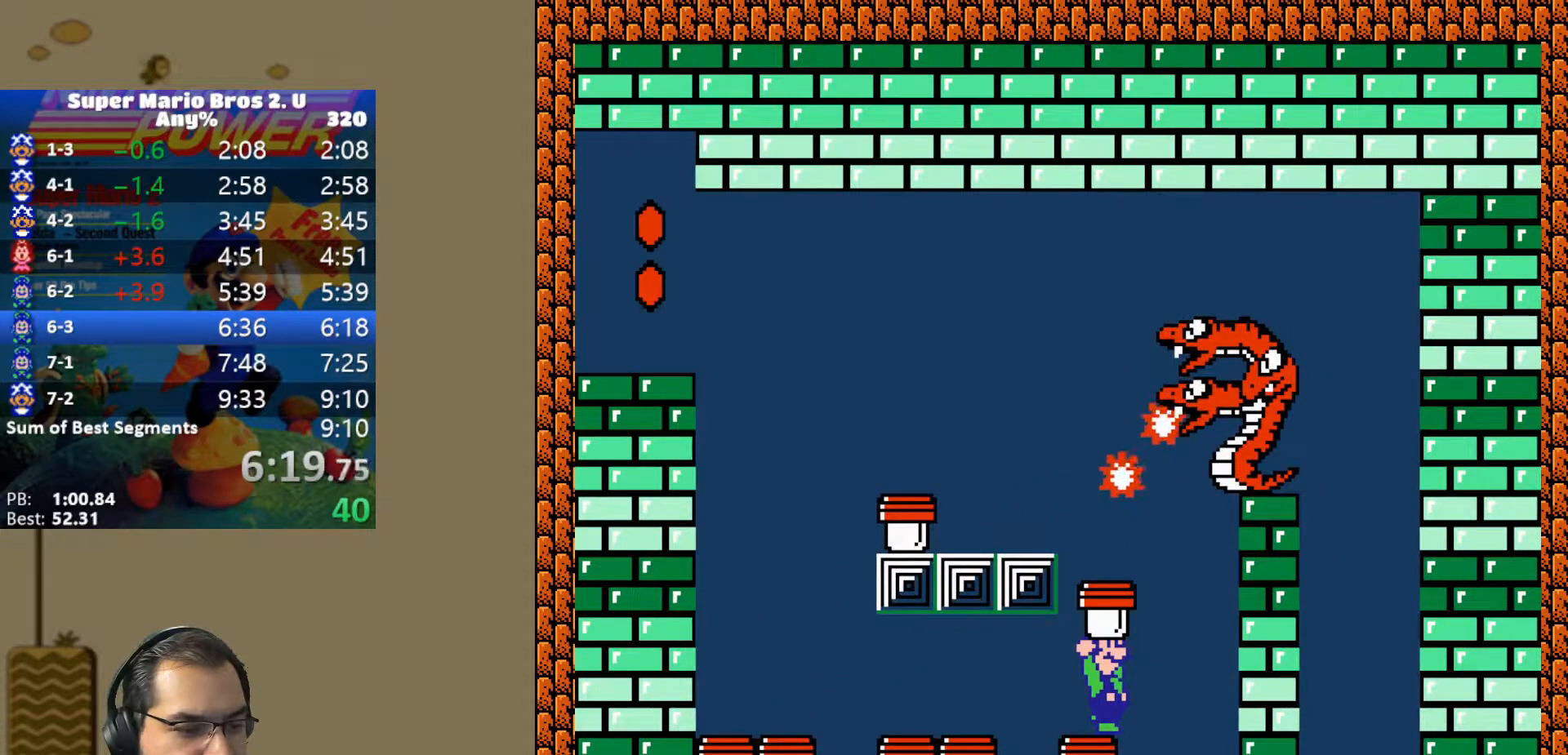
{"buttons": ["DPAD_LEFT"], "events": [[83, "DPAD_RIGHT", "down"], [117, "B", "down"], [433, "DPAD_RIGHT", "up"], [467, "DPAD_LEFT", "down"], [483, "B", "up"], [500, "Y", "up"]]}